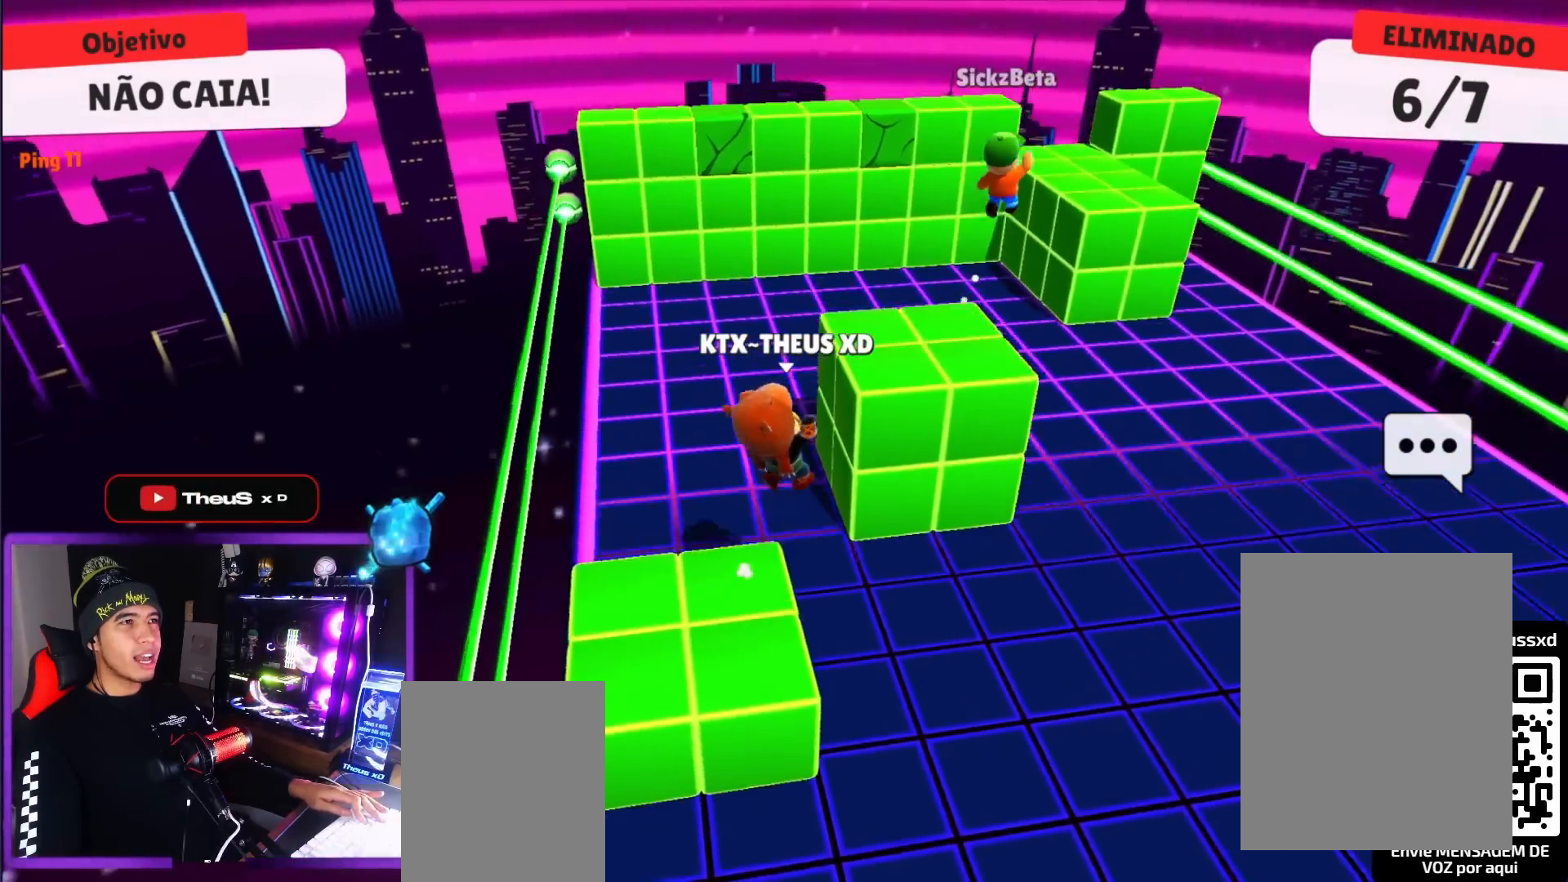
Gameplay with keyboard; each line is a JSON object with the keys held at the frame after it. "events" lists presses ("down") and releases ("up") of "dash", "down", "left", "punch", "right", "space" and "up" between this image and that frame as [ms after this image, input, new state], when the widget could be followed in between. No other keys are recorded. Mouse input is not recorded. Key names are as the overlay labels them; some are game actions (e.g. jump) rather than physical keys.
{"keys": ["left"], "events": [[17, "up", "up"], [151, "right", "up"], [201, "left", "down"]]}
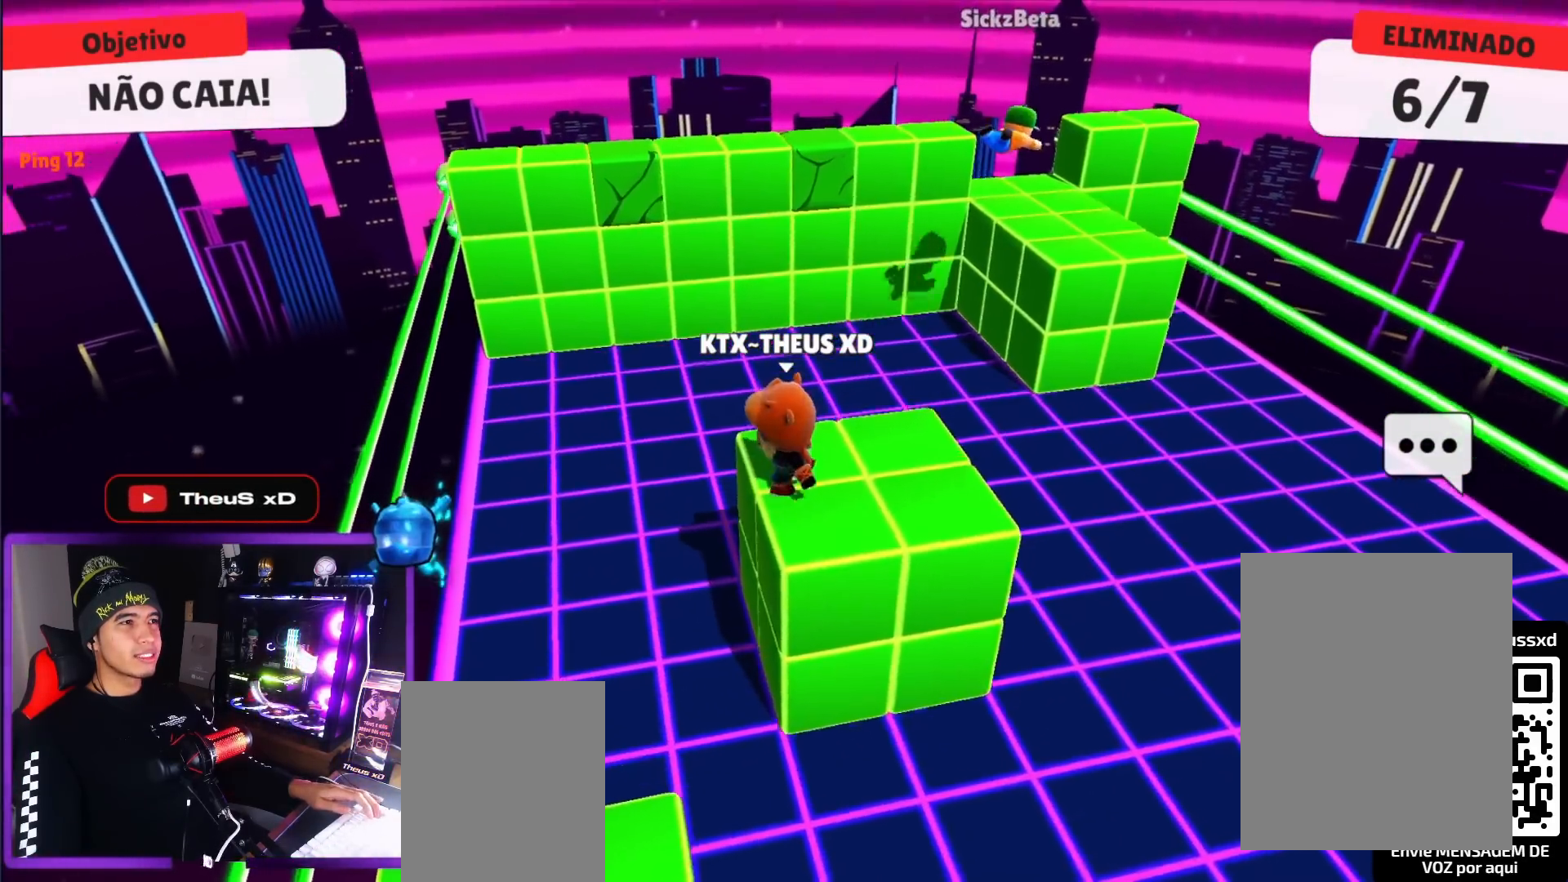
{"keys": ["up"], "events": [[117, "space", "down"], [267, "space", "up"], [300, "left", "up"], [350, "up", "down"]]}
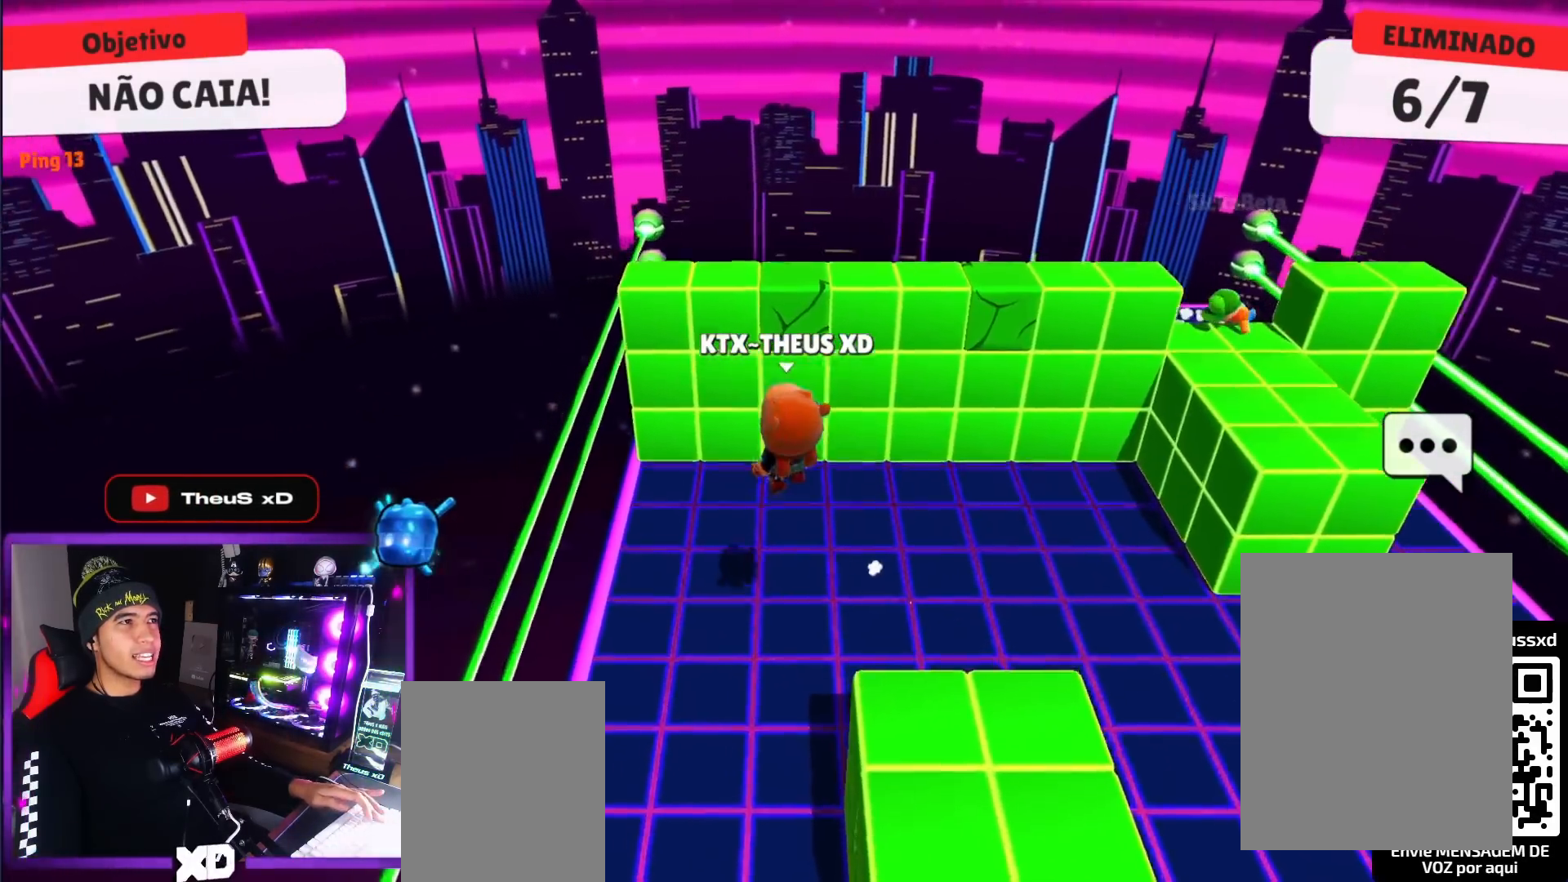
{"keys": ["right"], "events": [[234, "space", "down"], [367, "space", "up"], [417, "right", "down"], [467, "up", "up"]]}
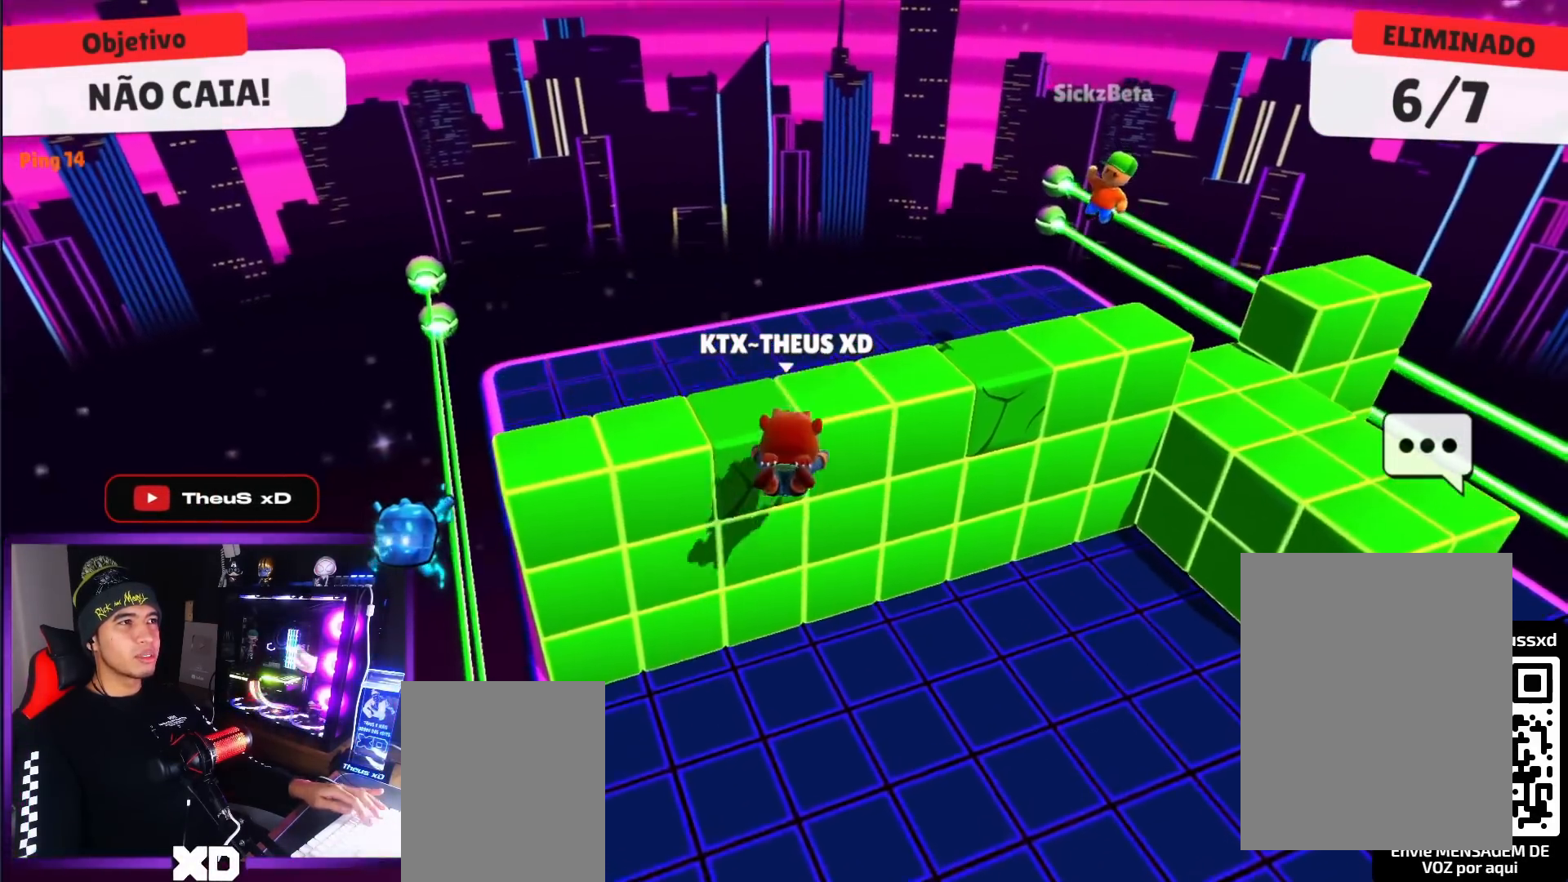
{"keys": ["down", "right"], "events": [[100, "down", "down"]]}
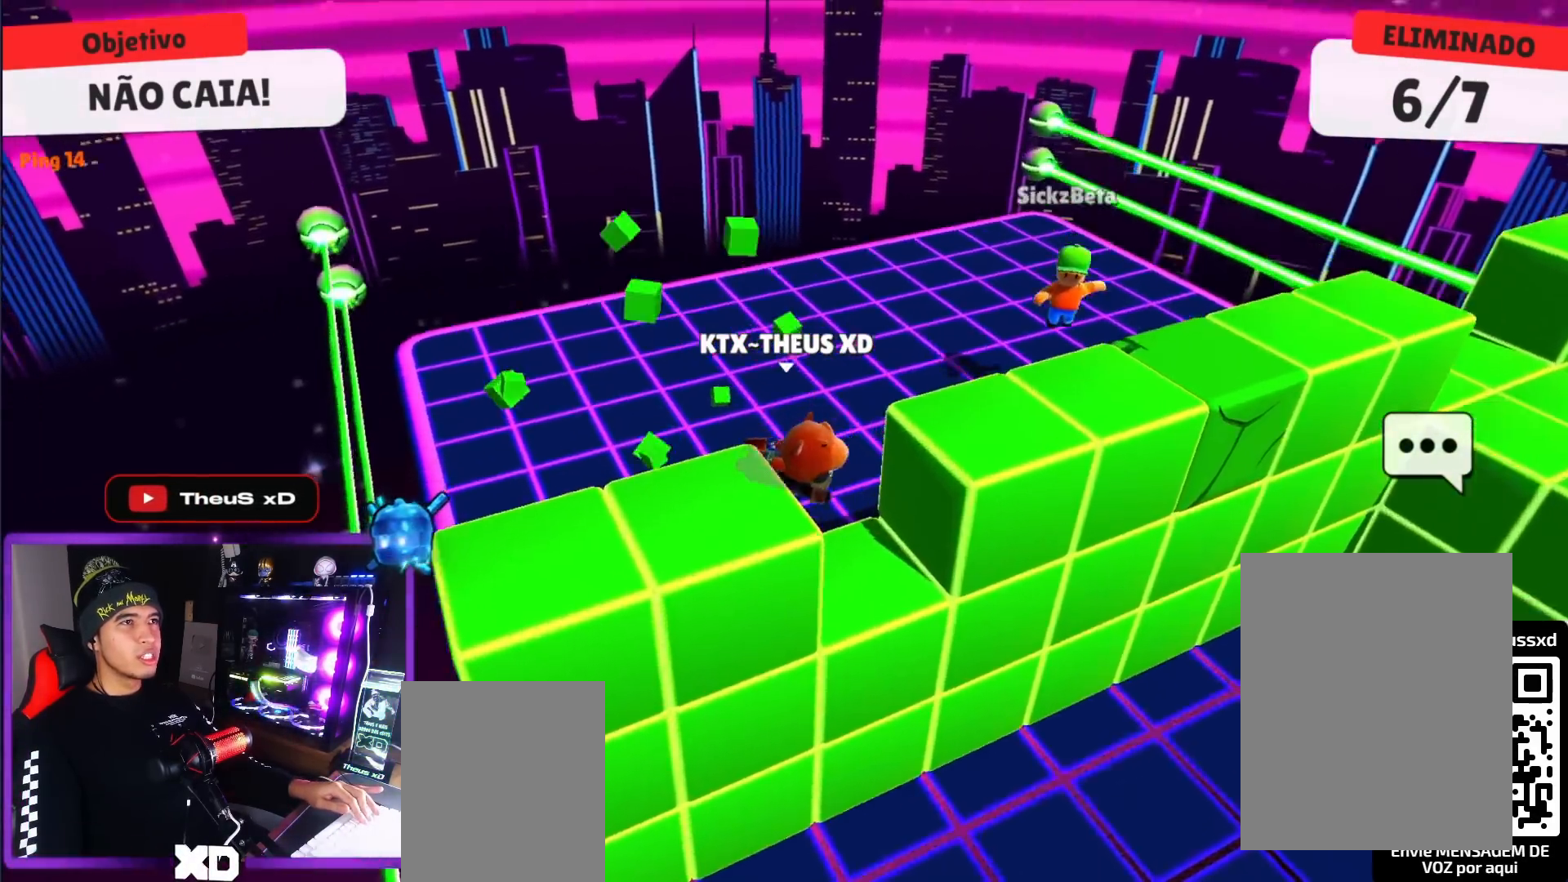
{"keys": ["right"], "events": [[451, "down", "up"]]}
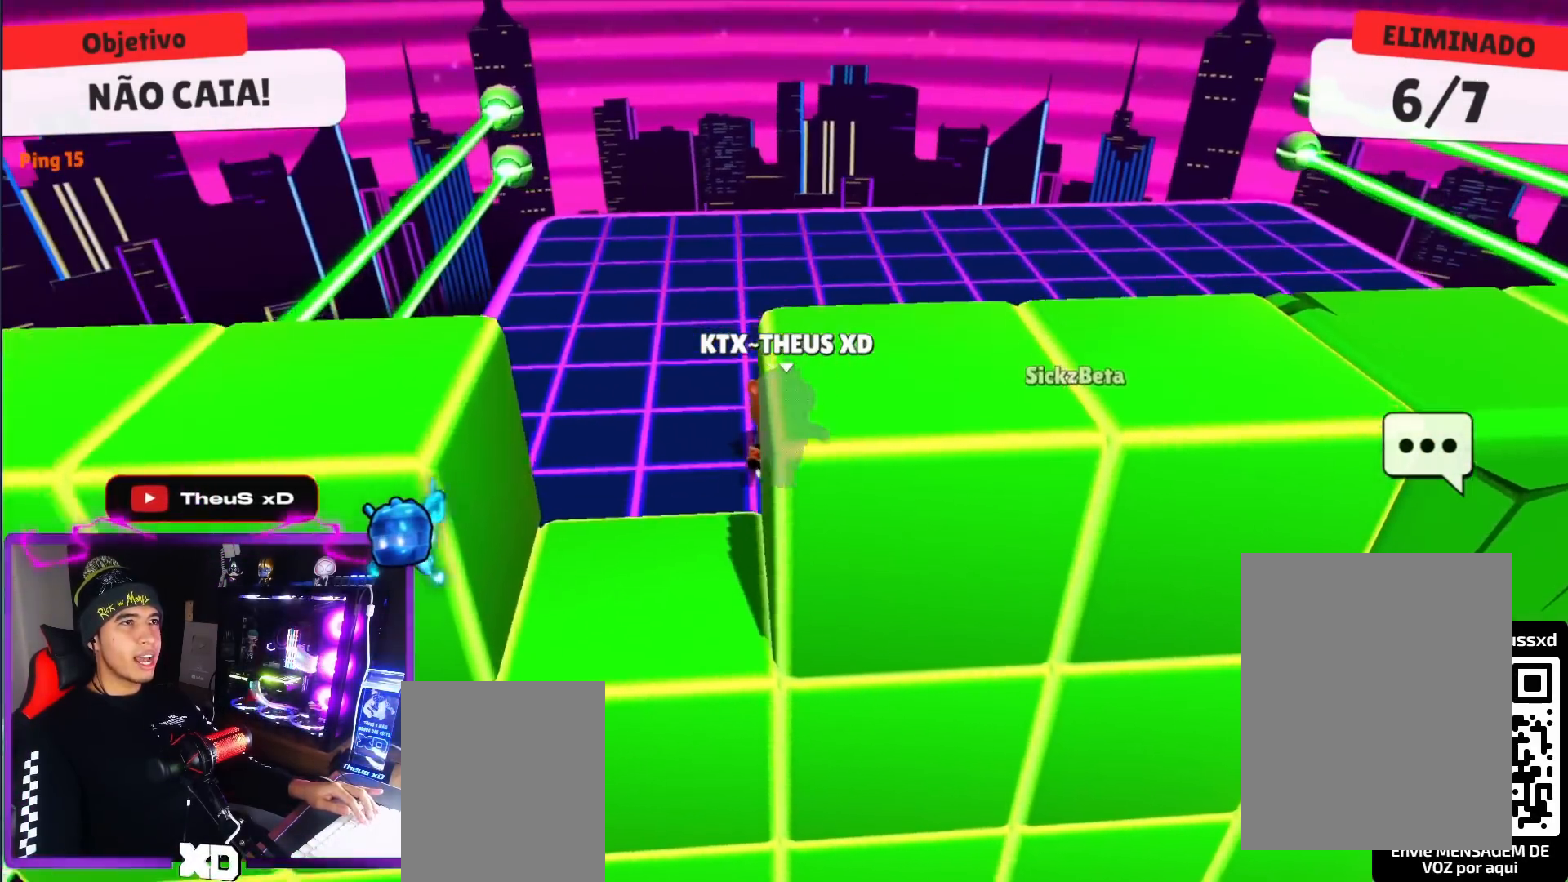
{"keys": ["down"], "events": [[183, "right", "up"], [267, "left", "down"], [367, "left", "up"], [467, "down", "down"]]}
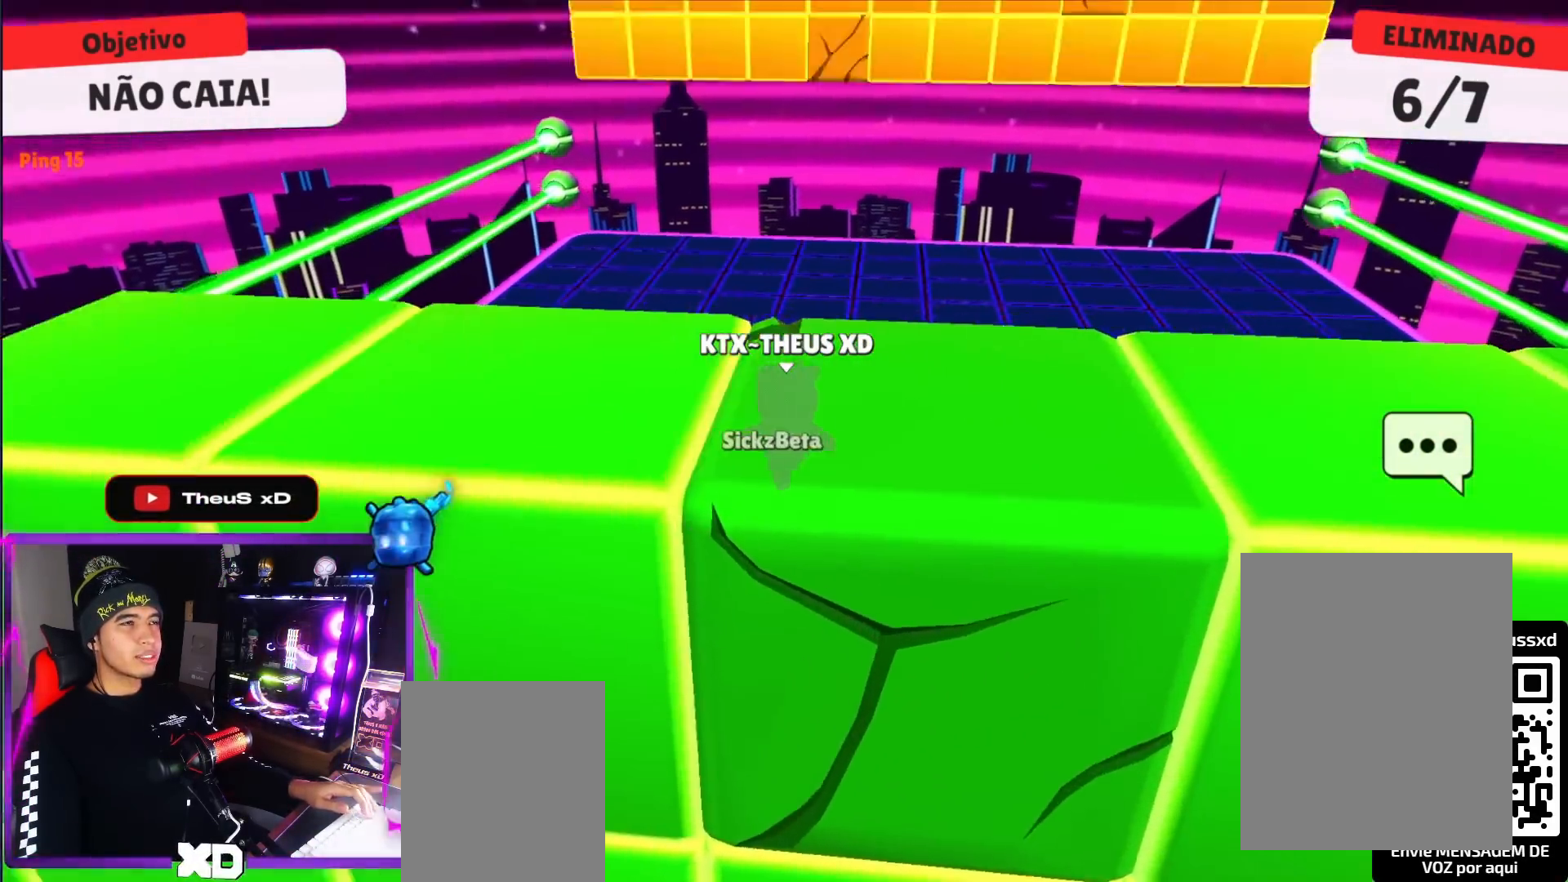
{"keys": ["up"], "events": [[151, "down", "up"], [151, "right", "down"], [201, "left", "down"], [201, "right", "up"], [334, "left", "up"], [384, "right", "down"], [434, "right", "up"], [484, "up", "down"]]}
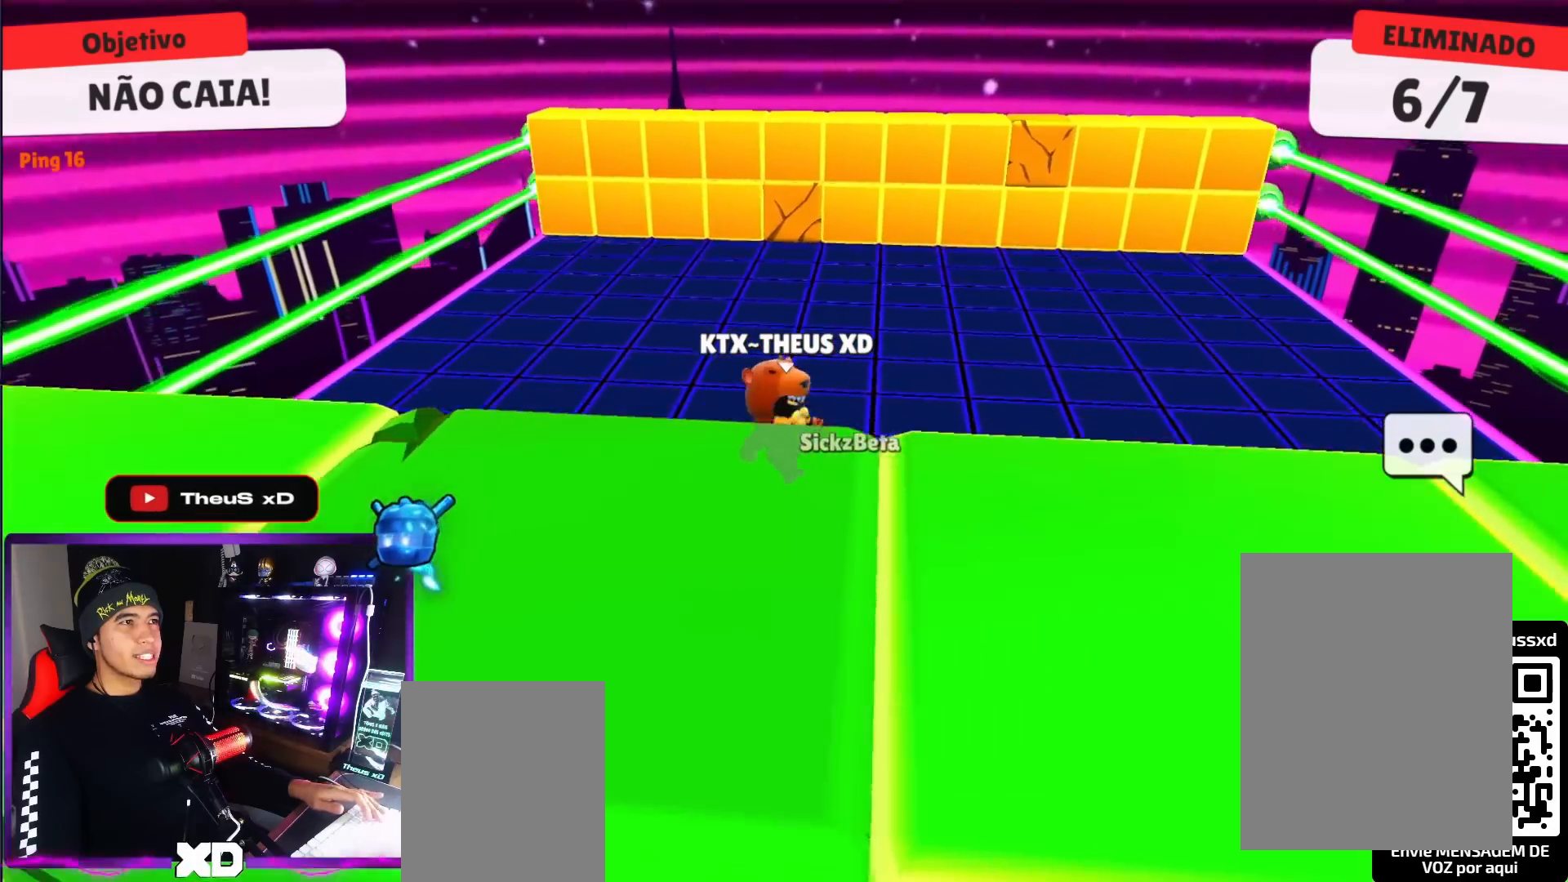
{"keys": ["space", "up"], "events": [[217, "space", "down"], [300, "space", "up"], [450, "space", "down"]]}
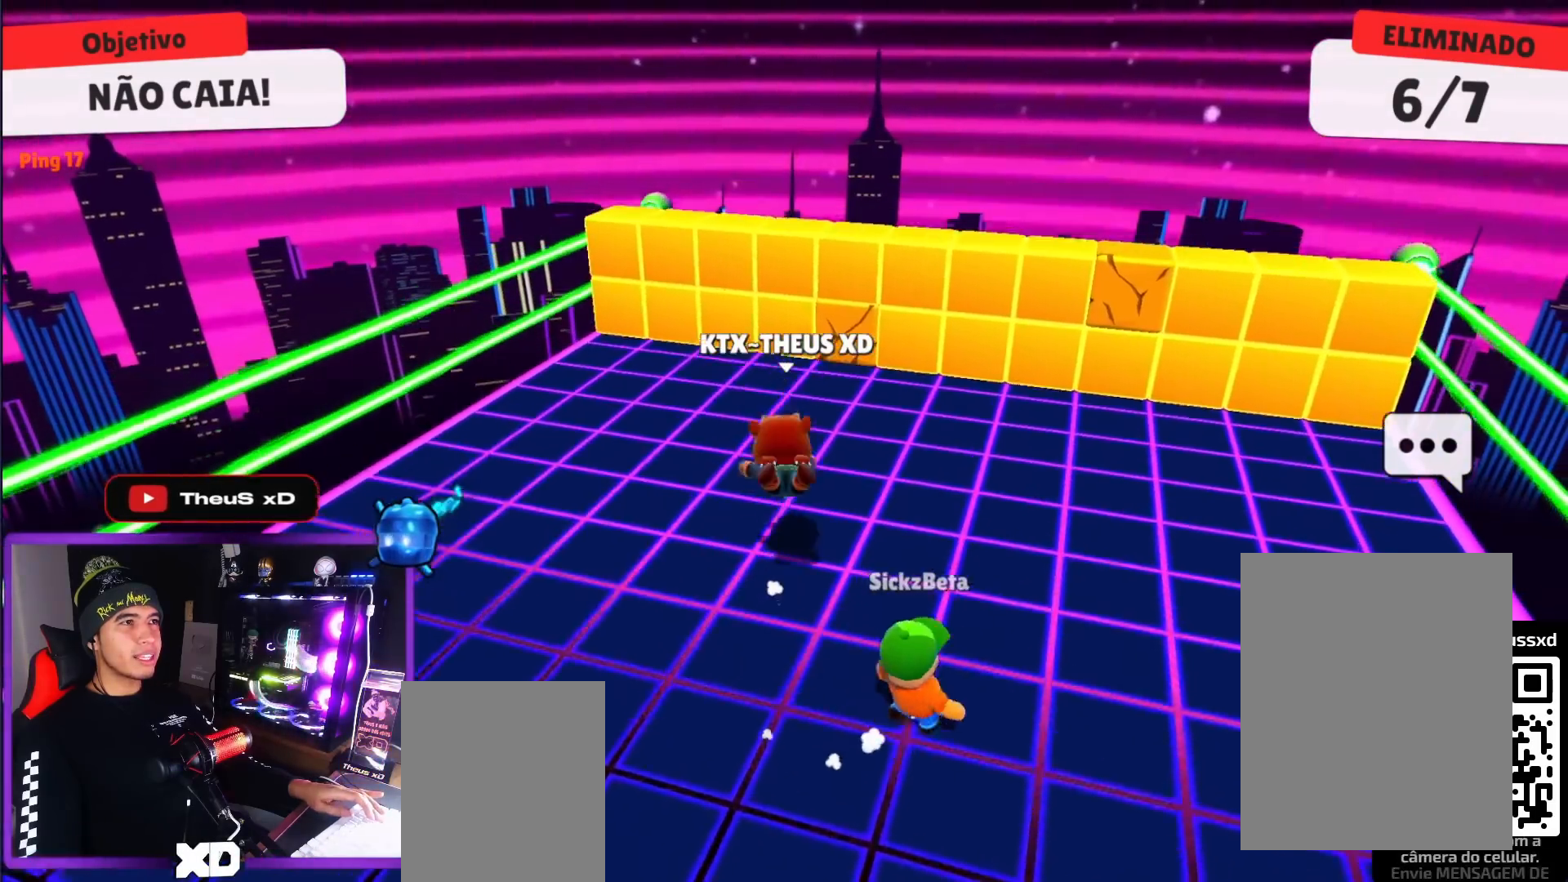
{"keys": ["up"], "events": [[34, "space", "up"]]}
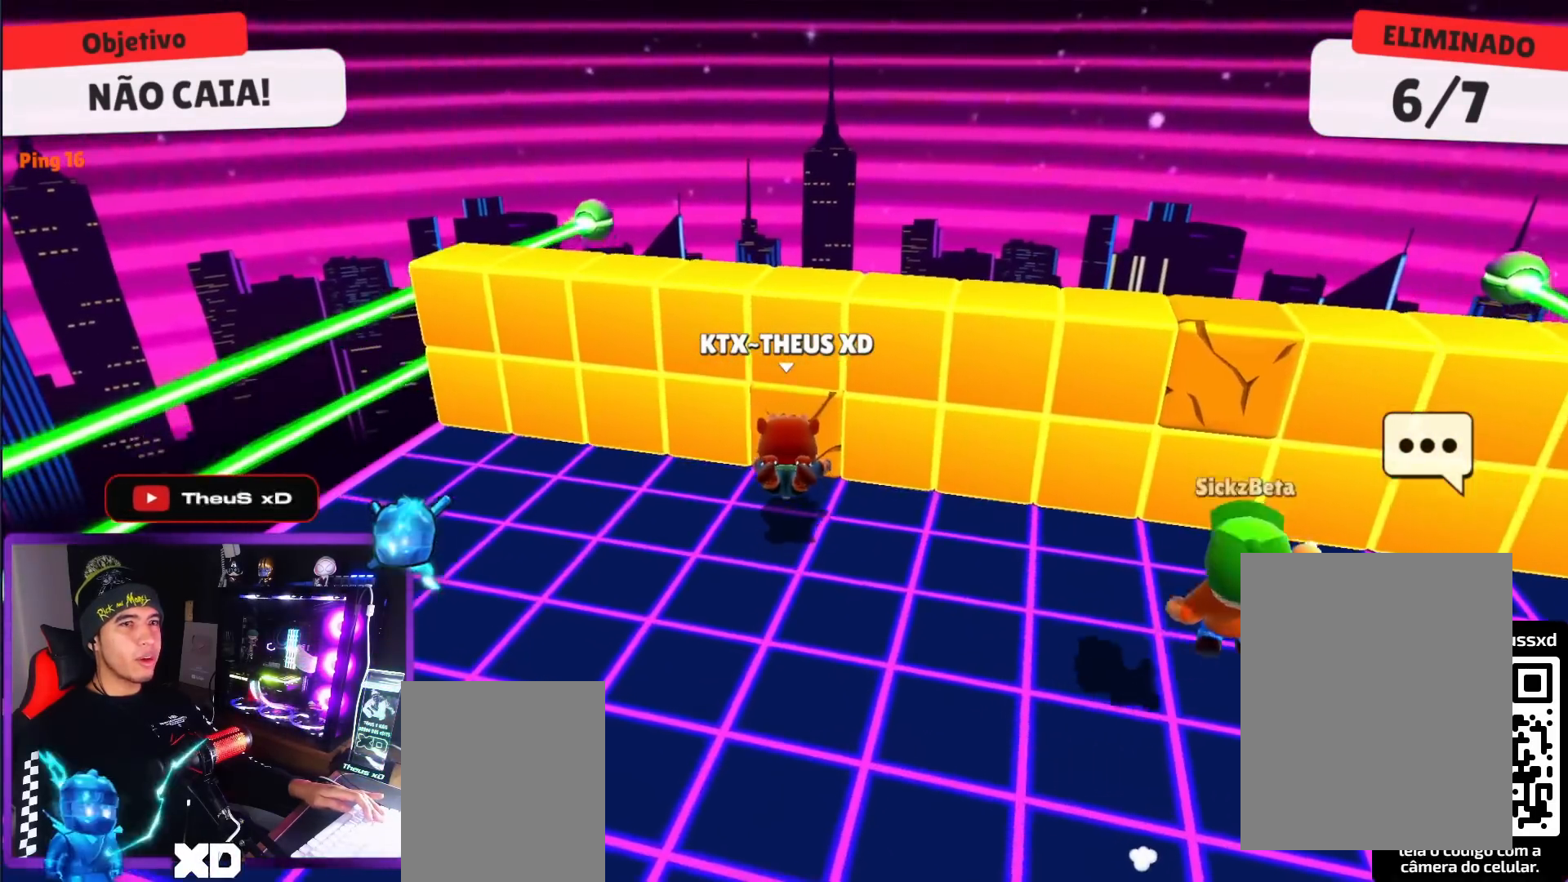
{"keys": ["down"], "events": [[150, "right", "down"], [150, "up", "up"], [334, "down", "down"], [484, "right", "up"]]}
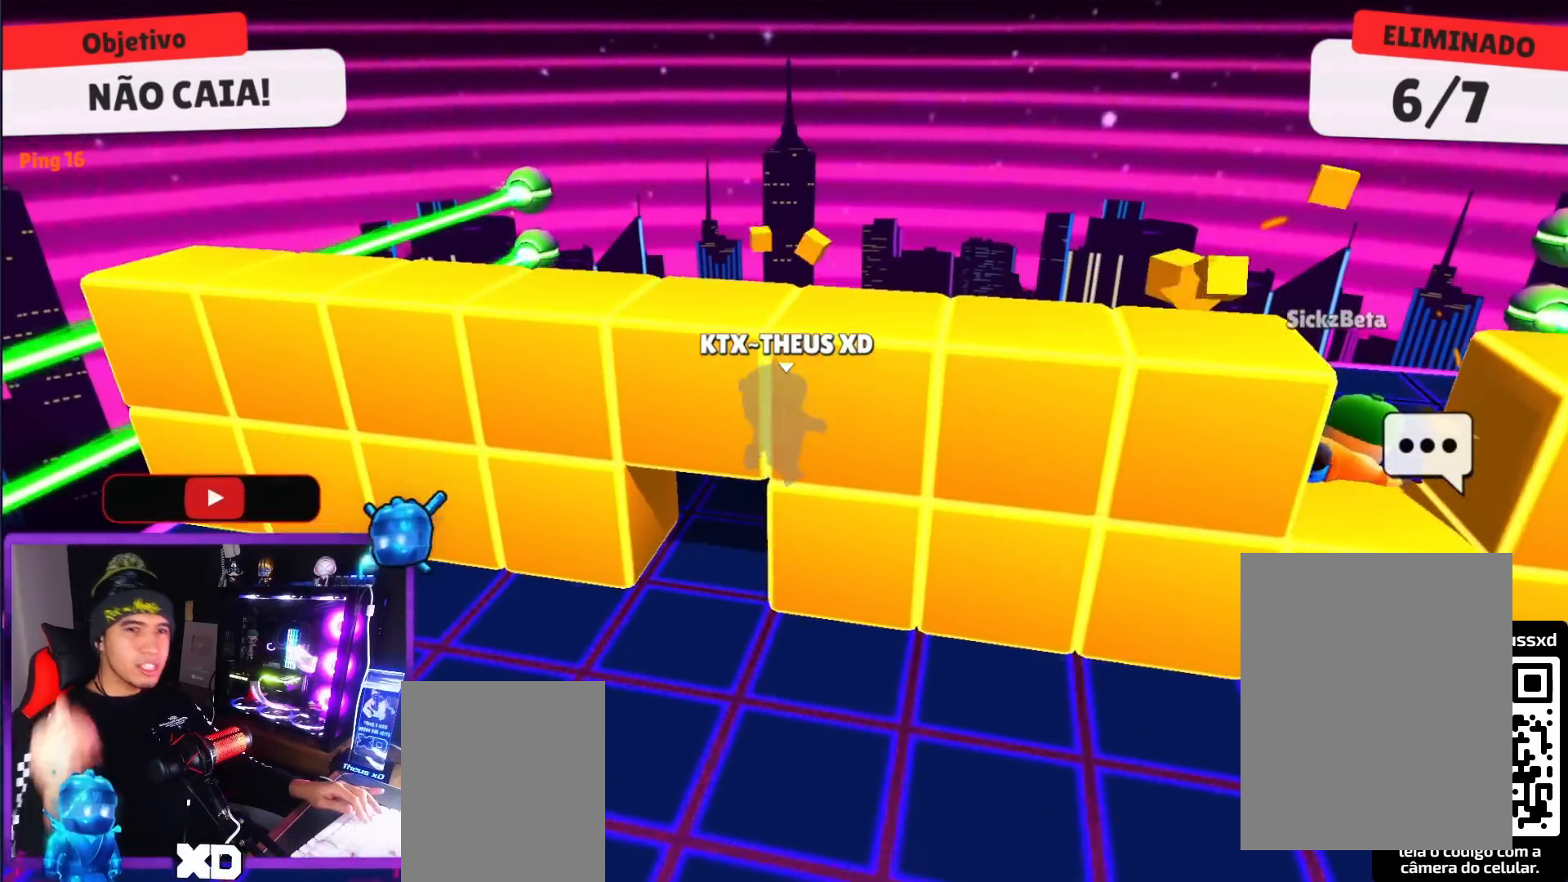
{"keys": [], "events": [[167, "down", "up"]]}
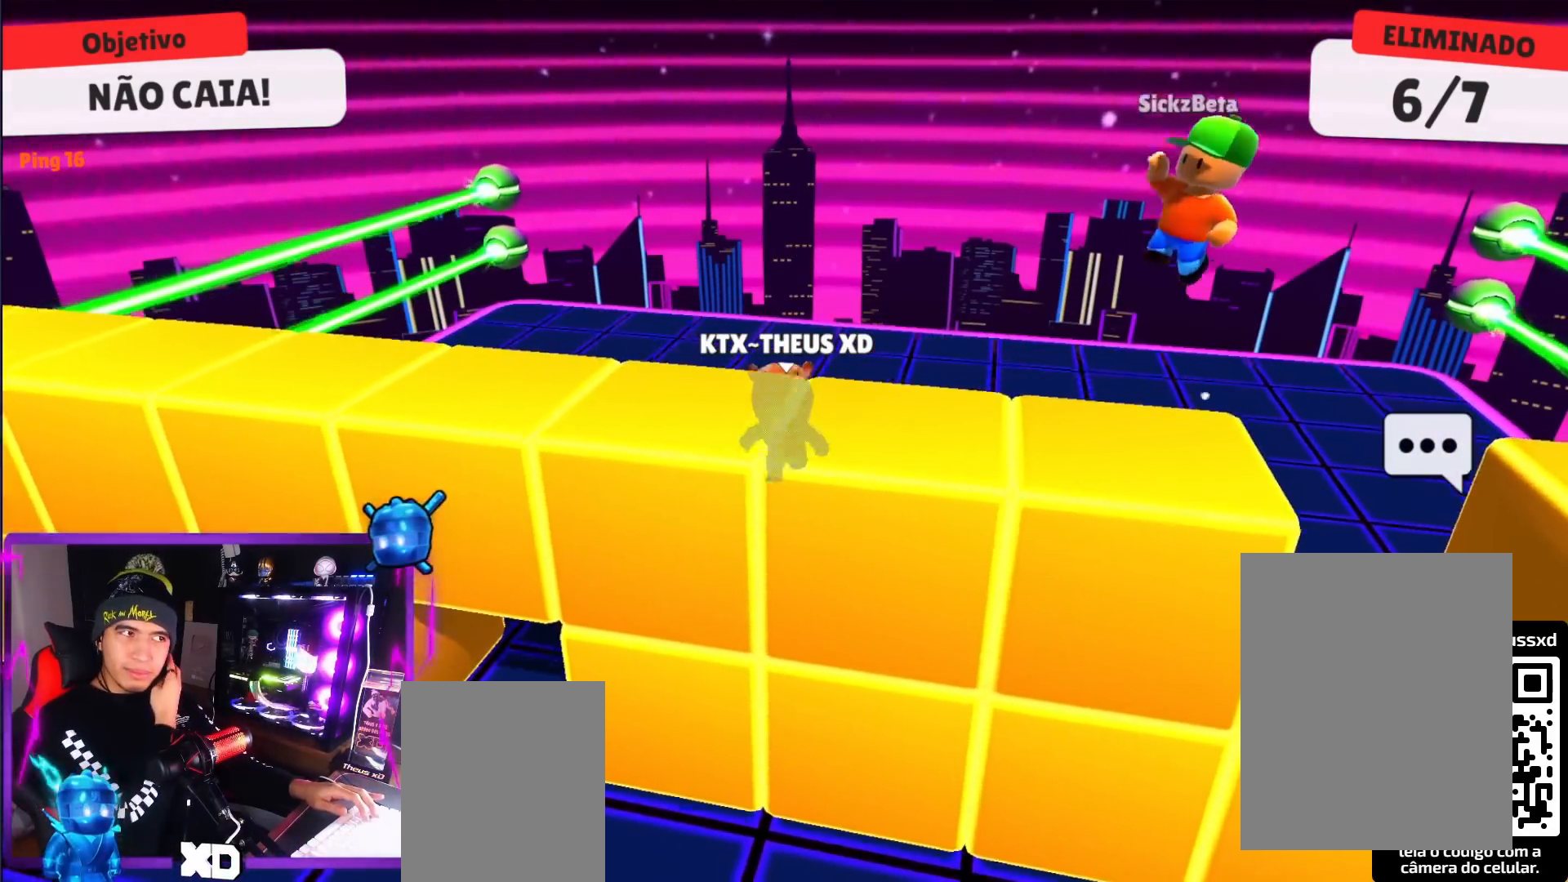
{"keys": ["down"], "events": [[417, "down", "down"]]}
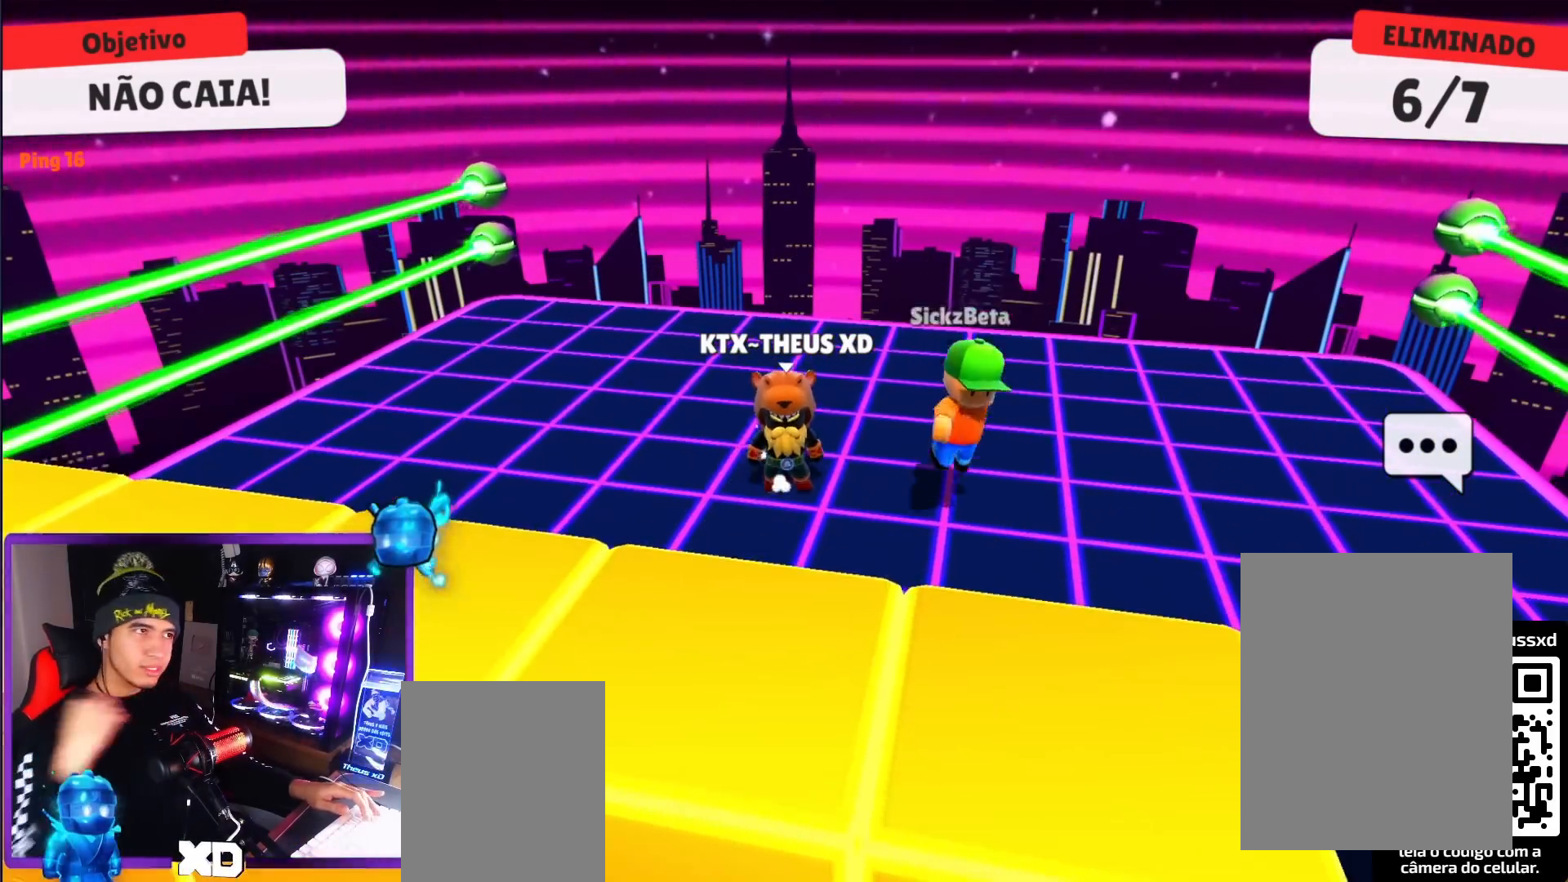
{"keys": ["right"], "events": [[334, "right", "down"], [384, "down", "up"]]}
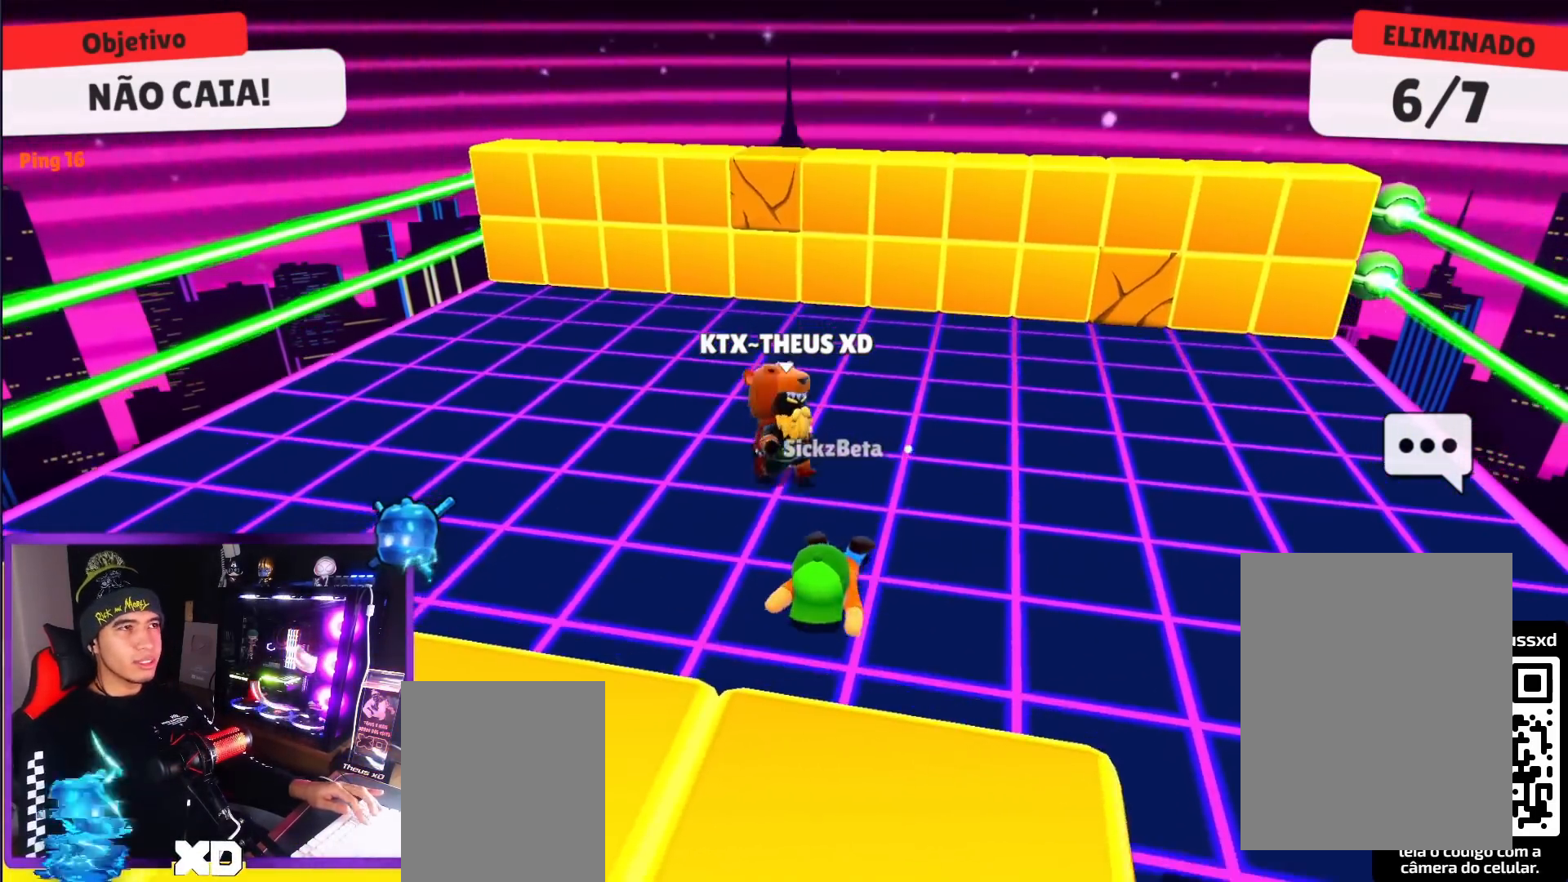
{"keys": ["left"], "events": [[134, "right", "up"], [184, "left", "down"]]}
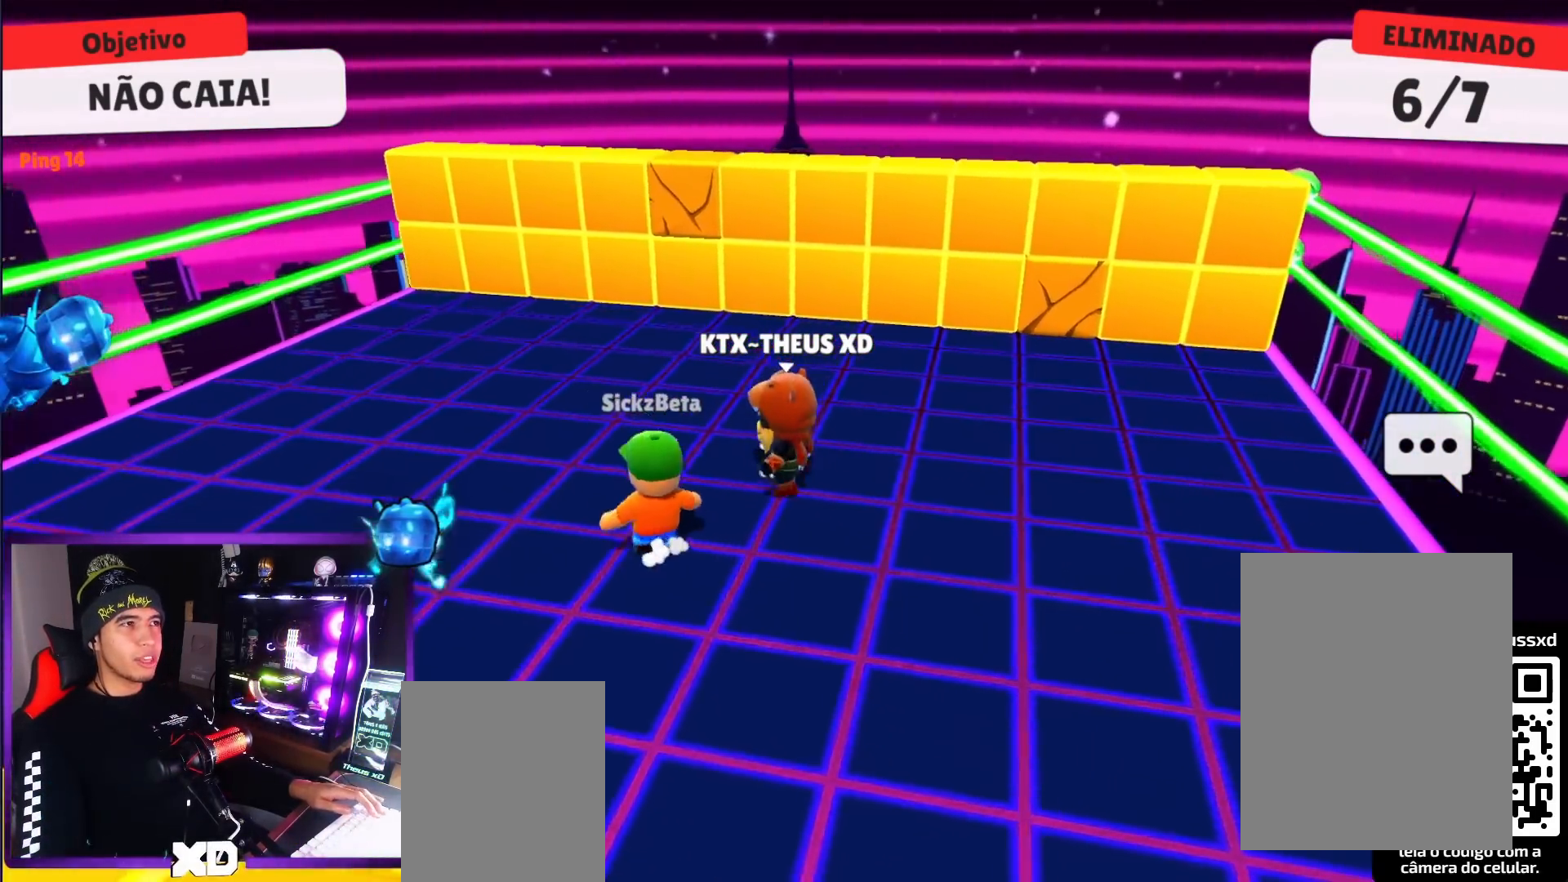
{"keys": ["down", "left", "space"], "events": [[383, "space", "down"], [483, "down", "down"]]}
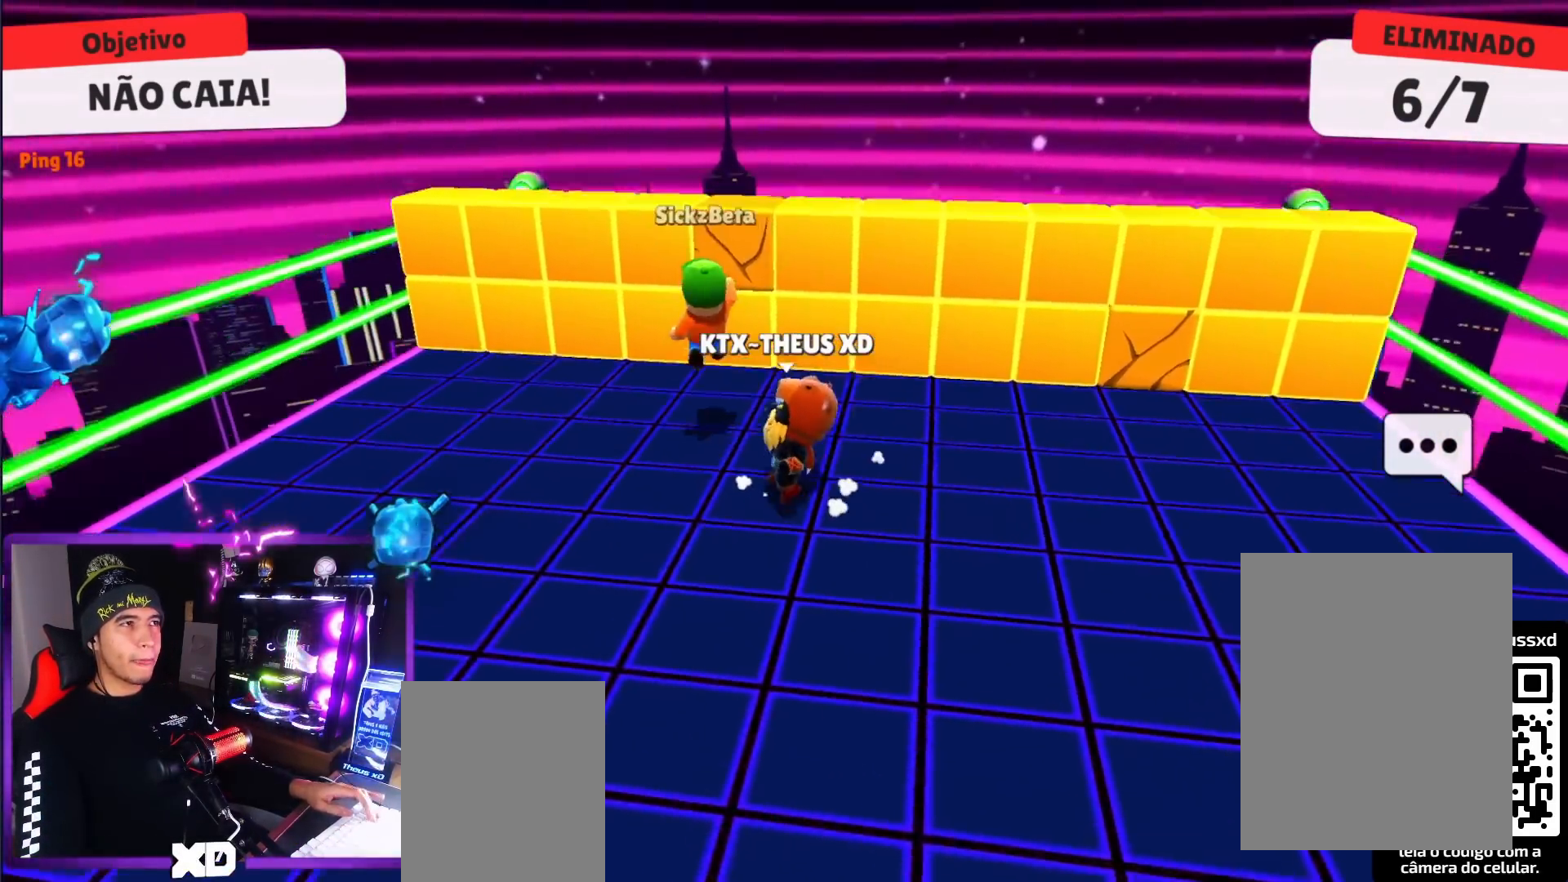
{"keys": ["space", "up"], "events": [[17, "space", "up"], [67, "left", "up"], [67, "right", "down"], [167, "down", "up"], [300, "up", "down"], [351, "right", "up"], [451, "space", "down"]]}
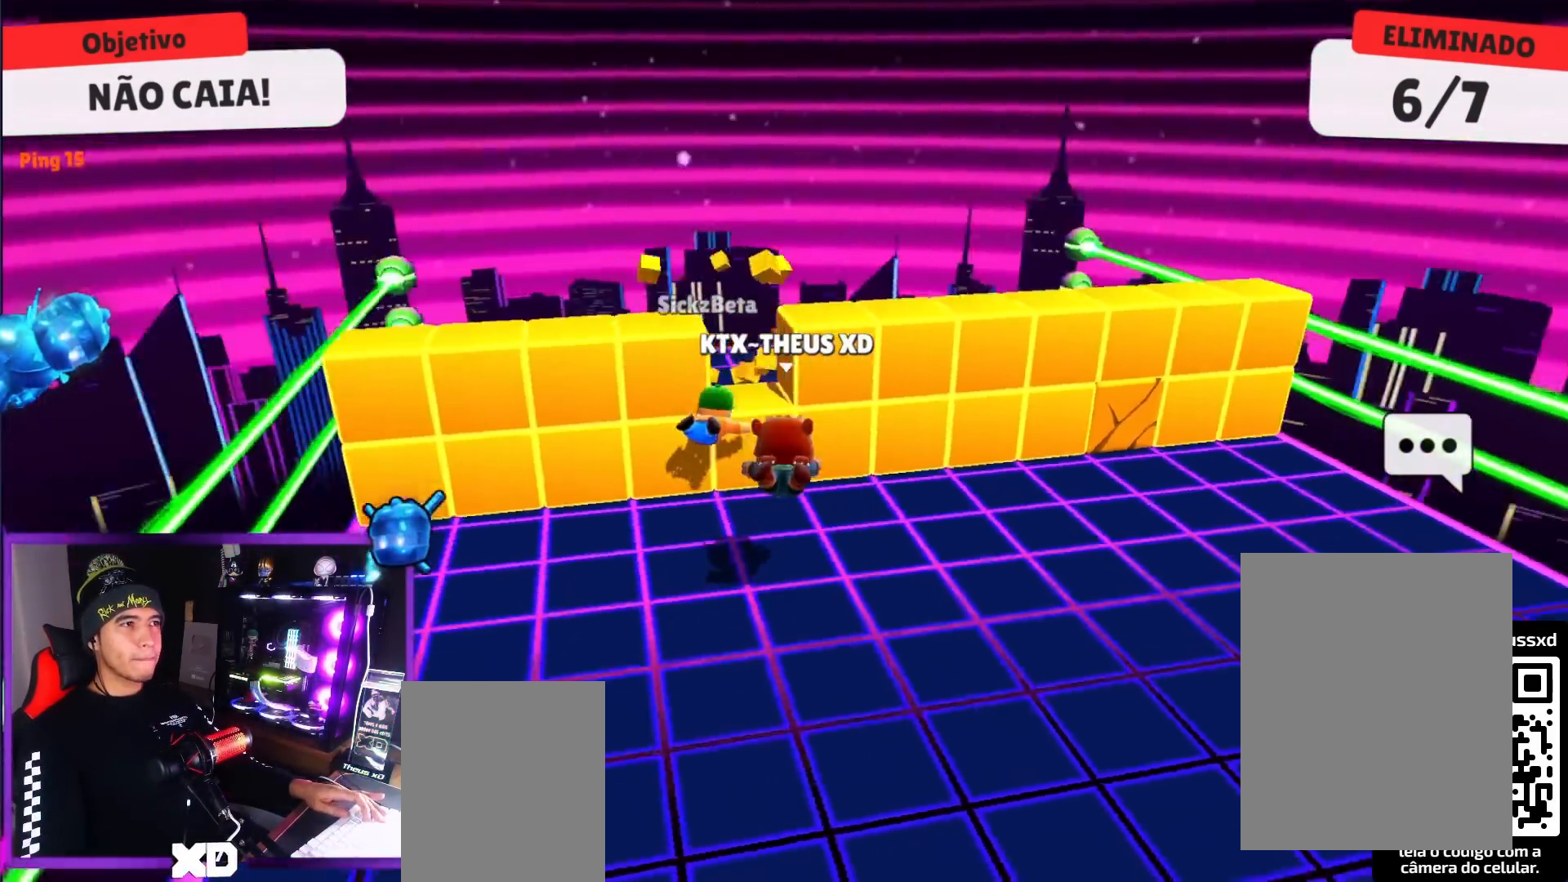
{"keys": ["down", "right"], "events": [[83, "space", "up"], [133, "up", "up"], [233, "right", "down"], [267, "down", "down"]]}
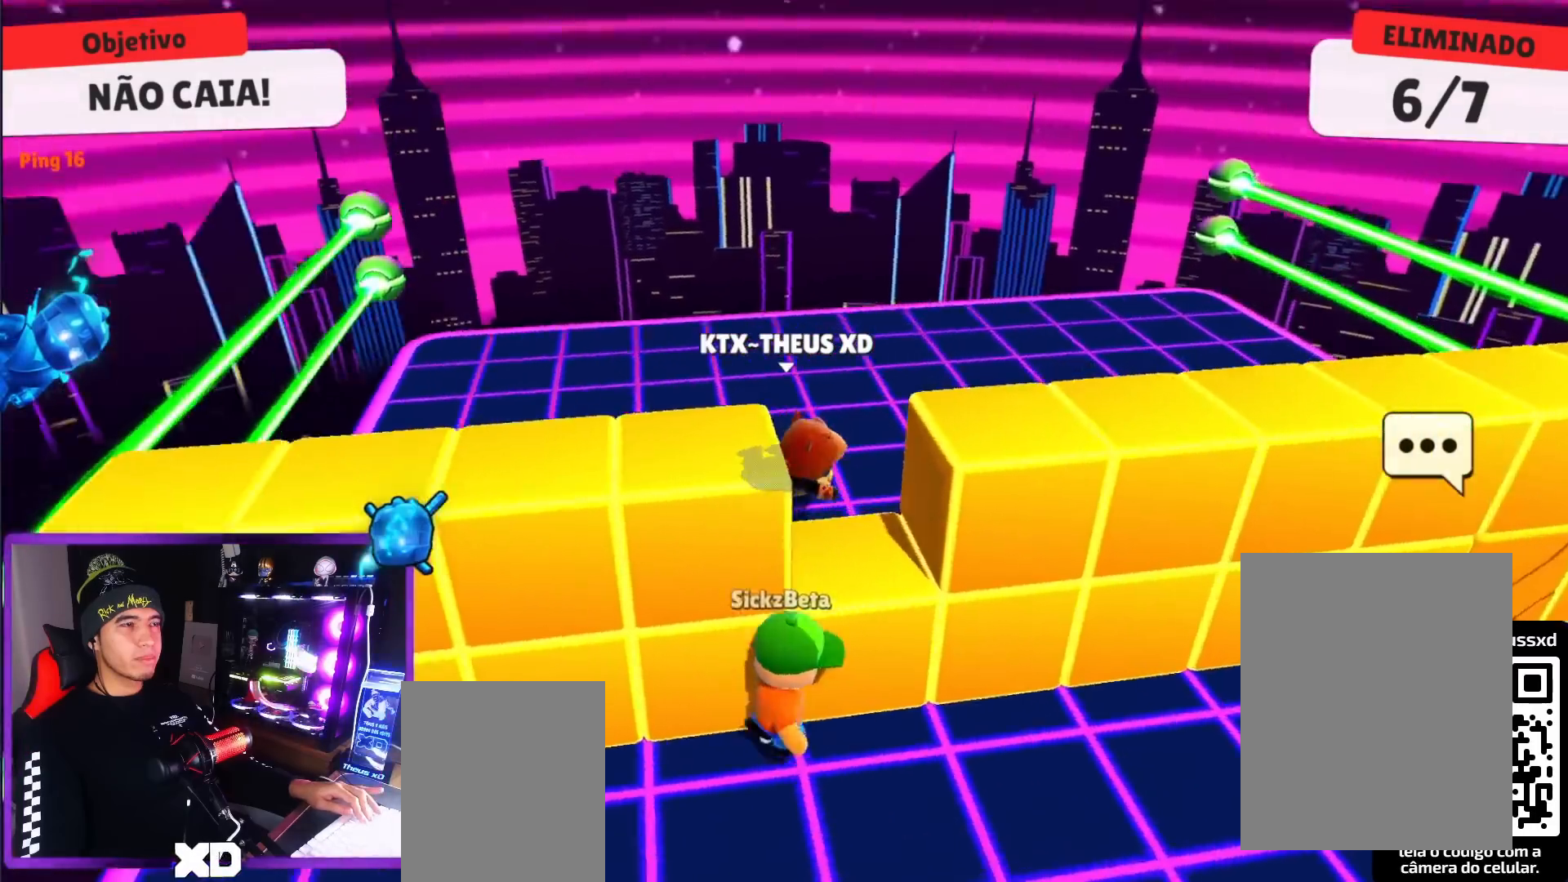
{"keys": ["down", "right"], "events": [[100, "right", "up"], [284, "right", "down"]]}
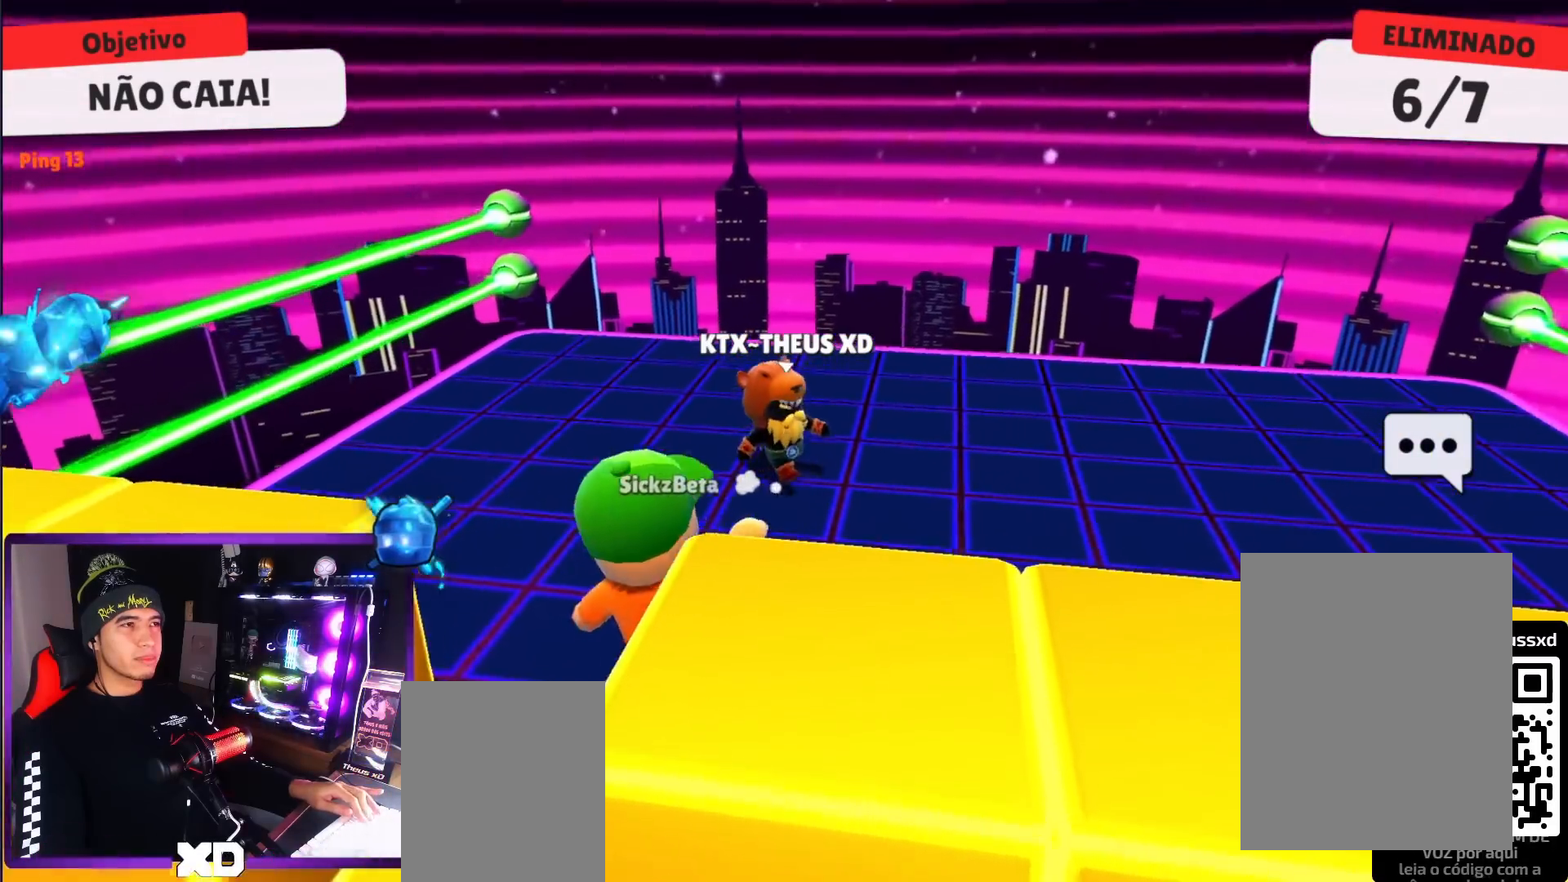
{"keys": ["down", "left"], "events": [[66, "right", "up"], [500, "left", "down"]]}
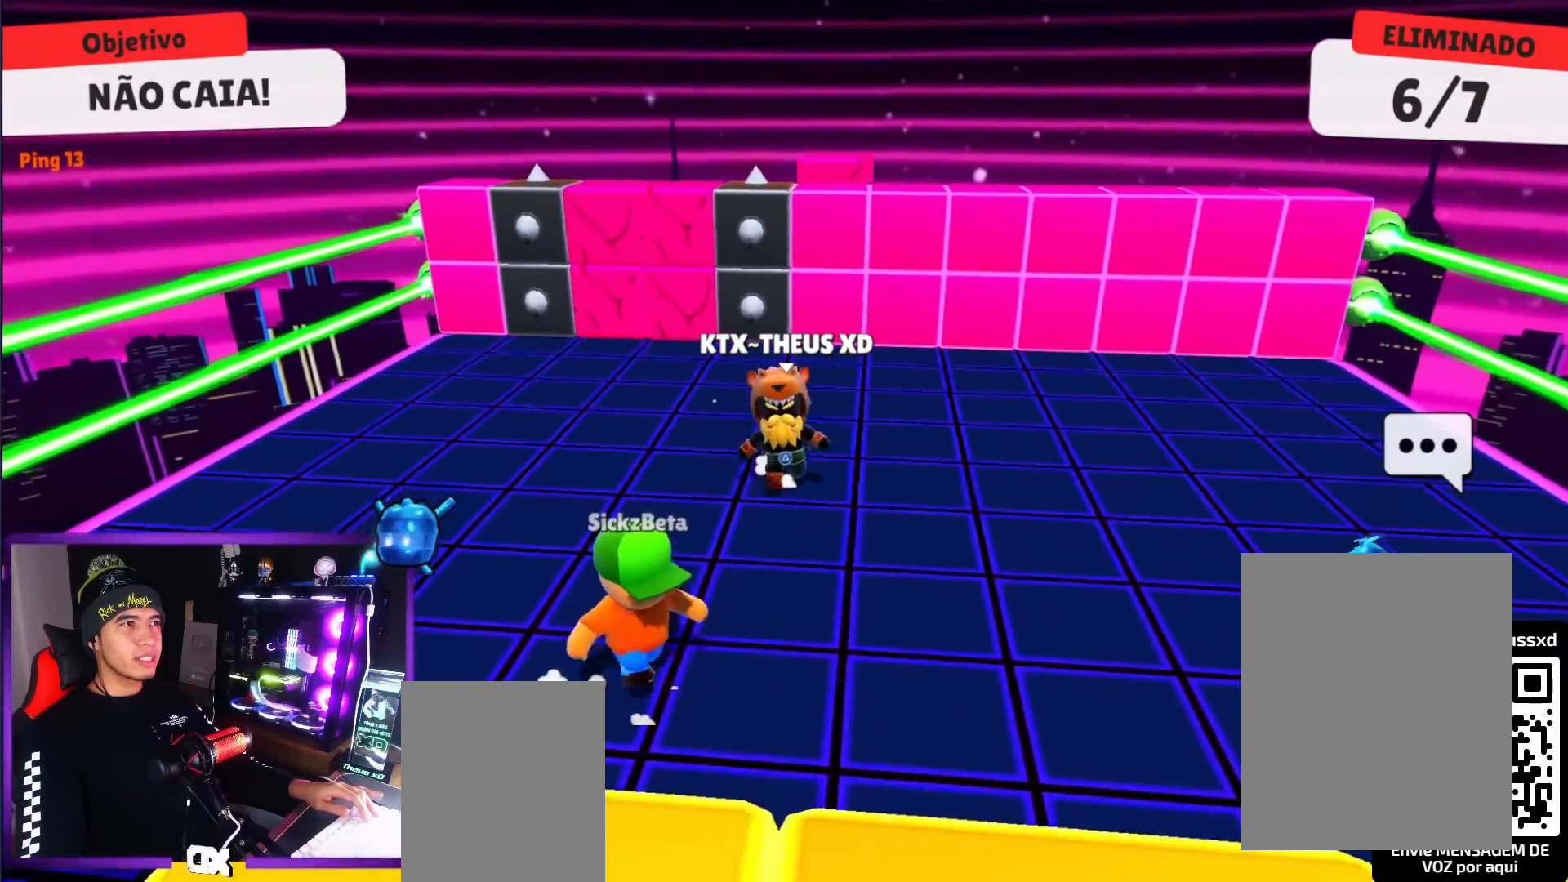
{"keys": ["left", "up"], "events": [[84, "down", "up"], [284, "up", "down"]]}
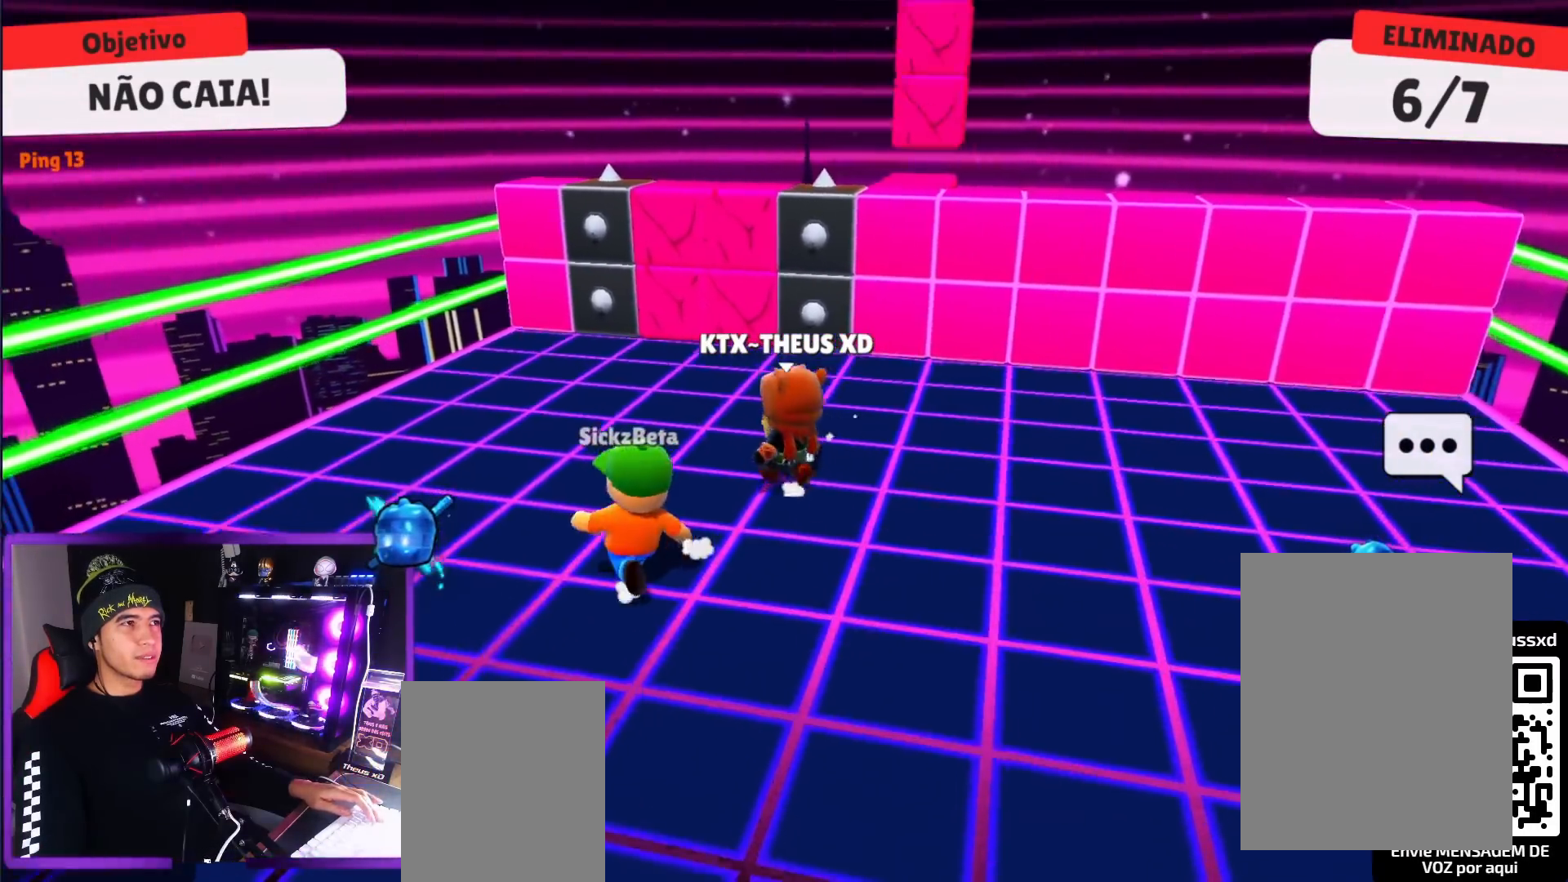
{"keys": ["up"], "events": [[50, "space", "down"], [100, "left", "up"], [200, "space", "up"]]}
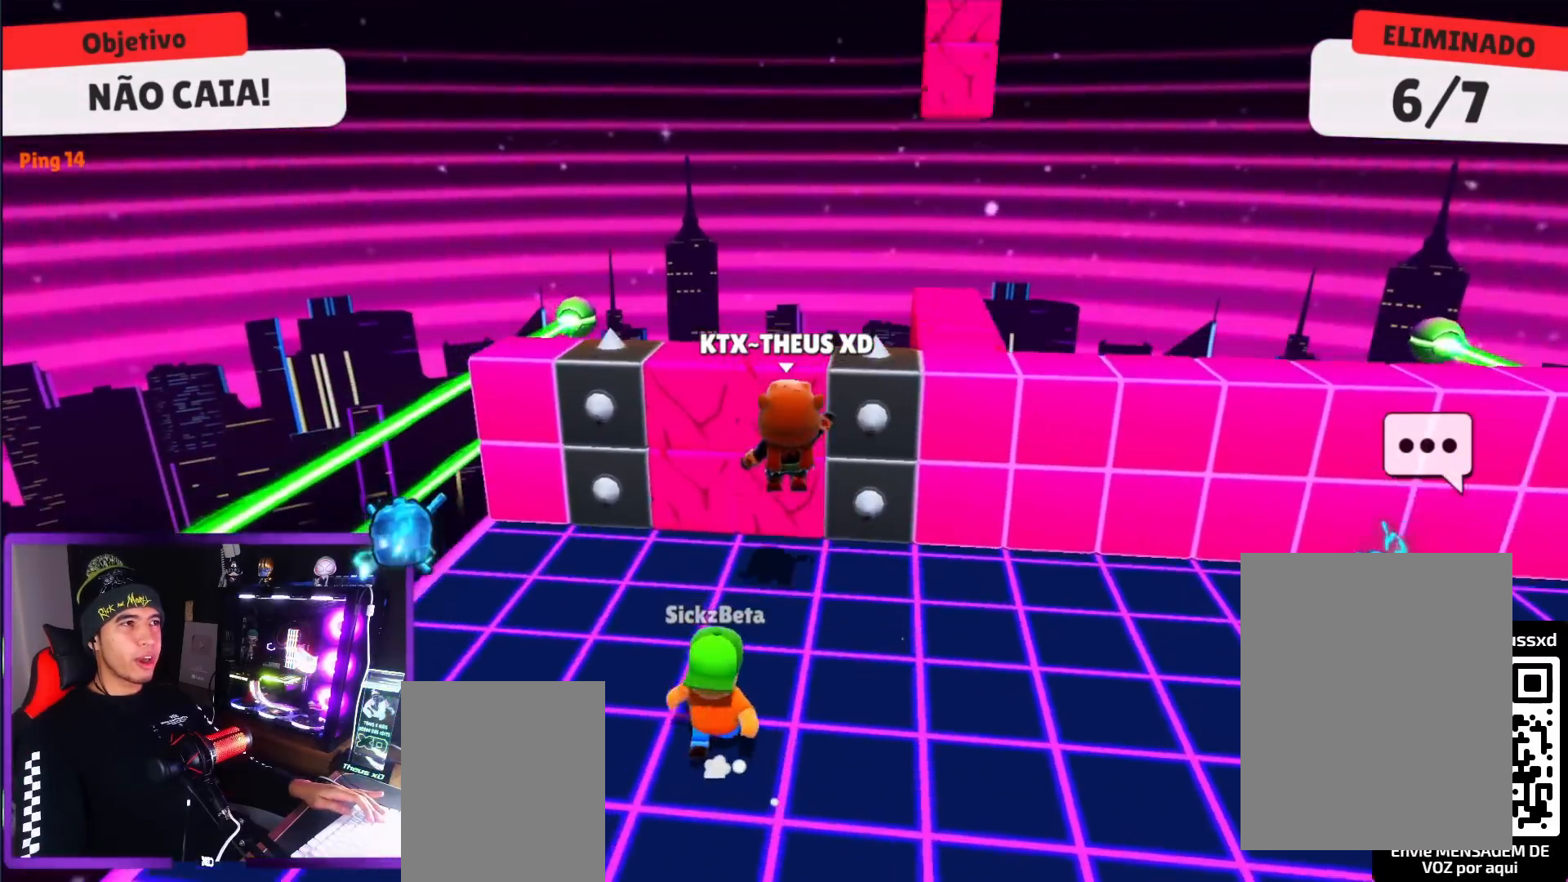
{"keys": ["up"], "events": [[34, "space", "down"], [167, "space", "up"]]}
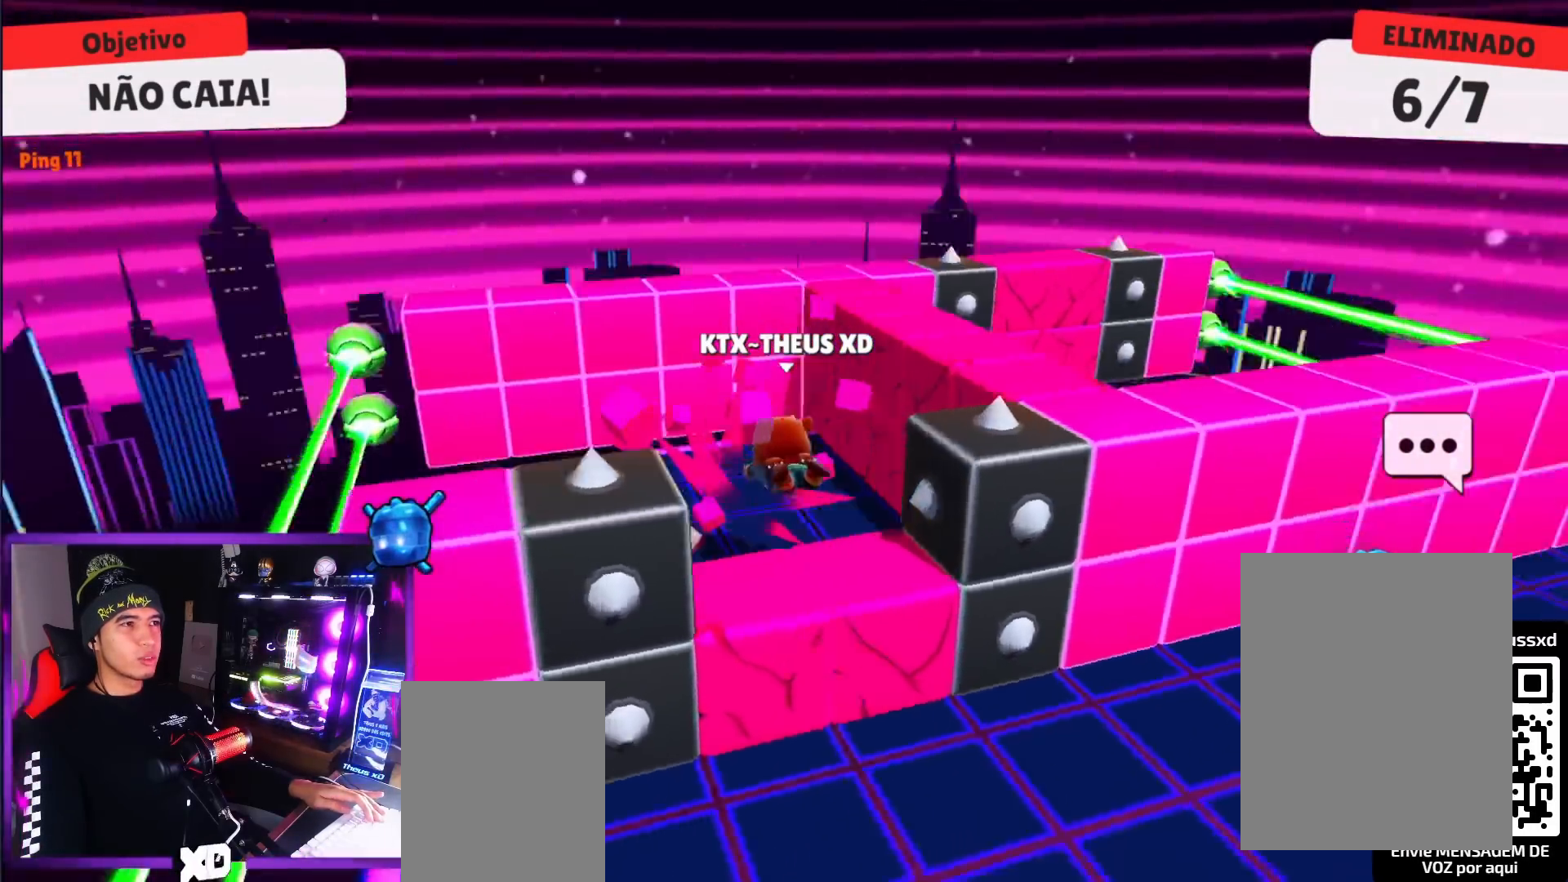
{"keys": ["up"], "events": []}
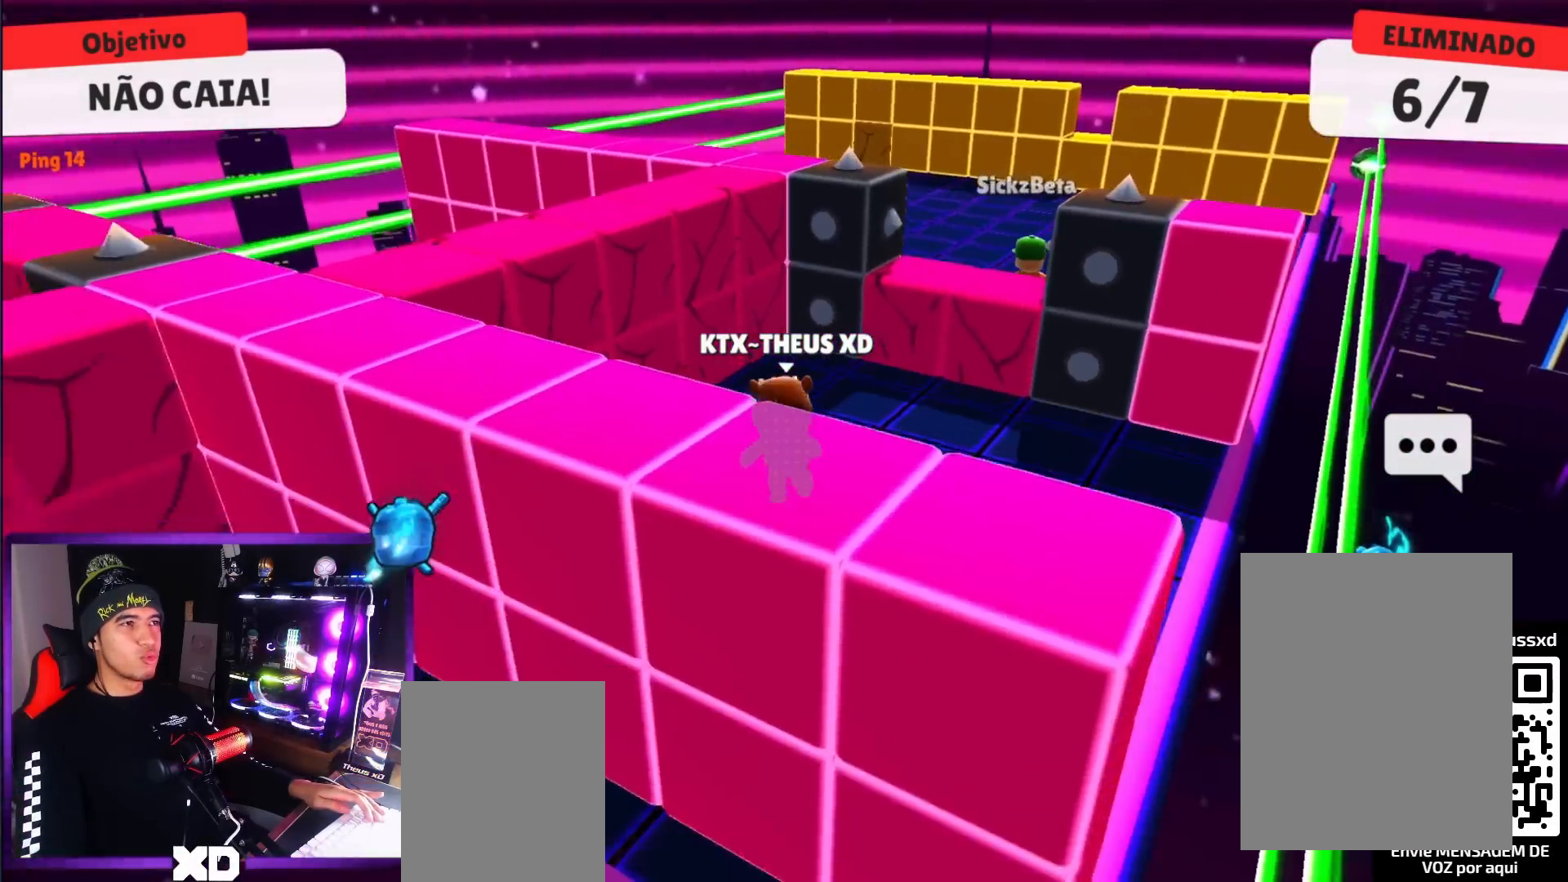
{"keys": ["up"], "events": []}
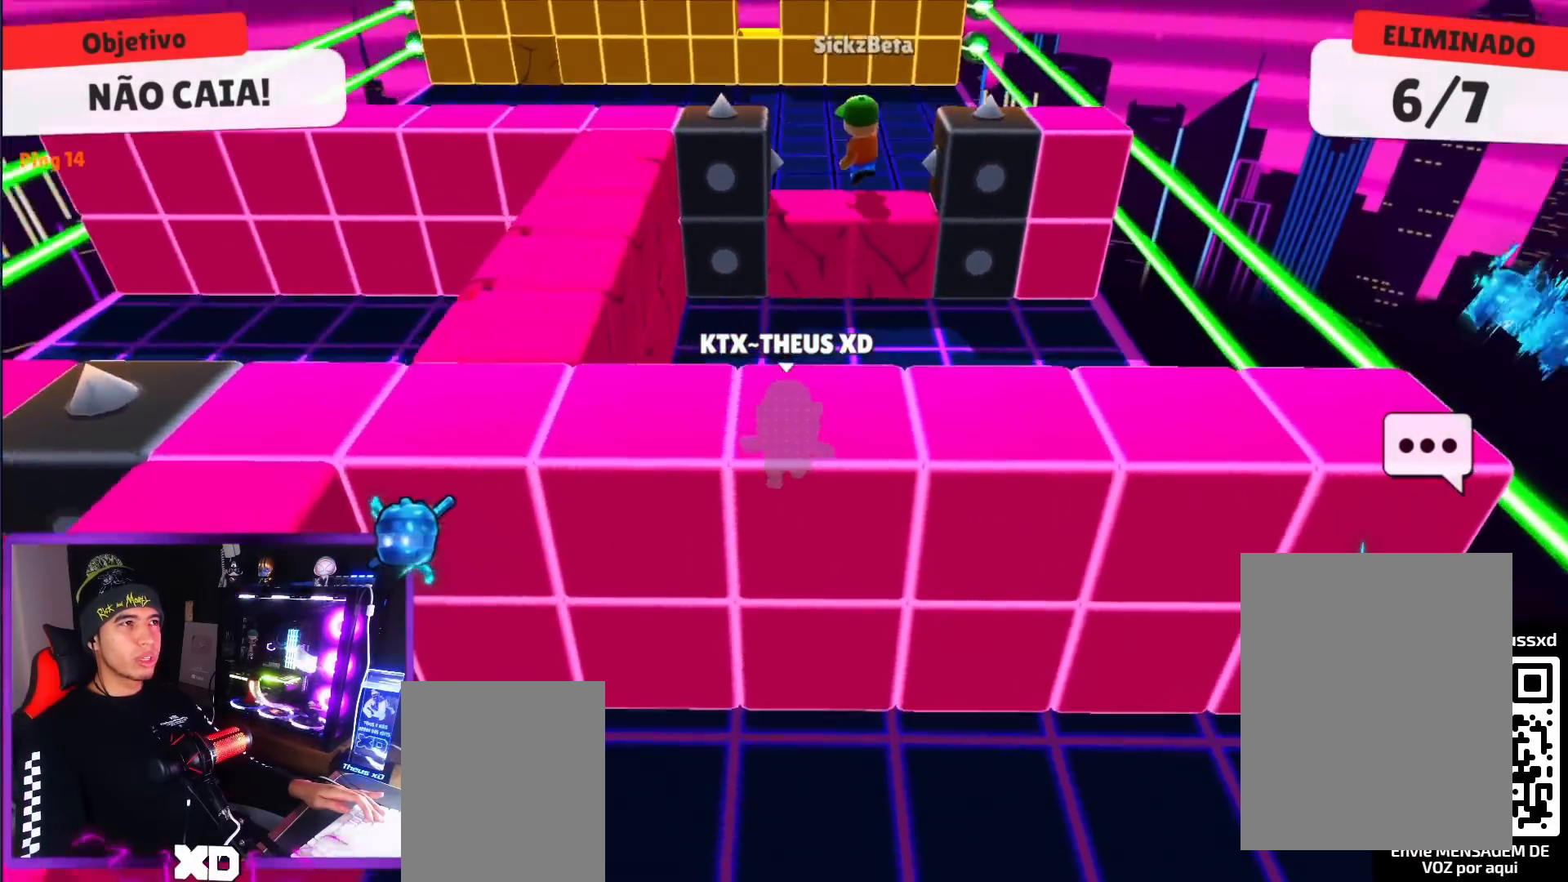
{"keys": ["up"], "events": []}
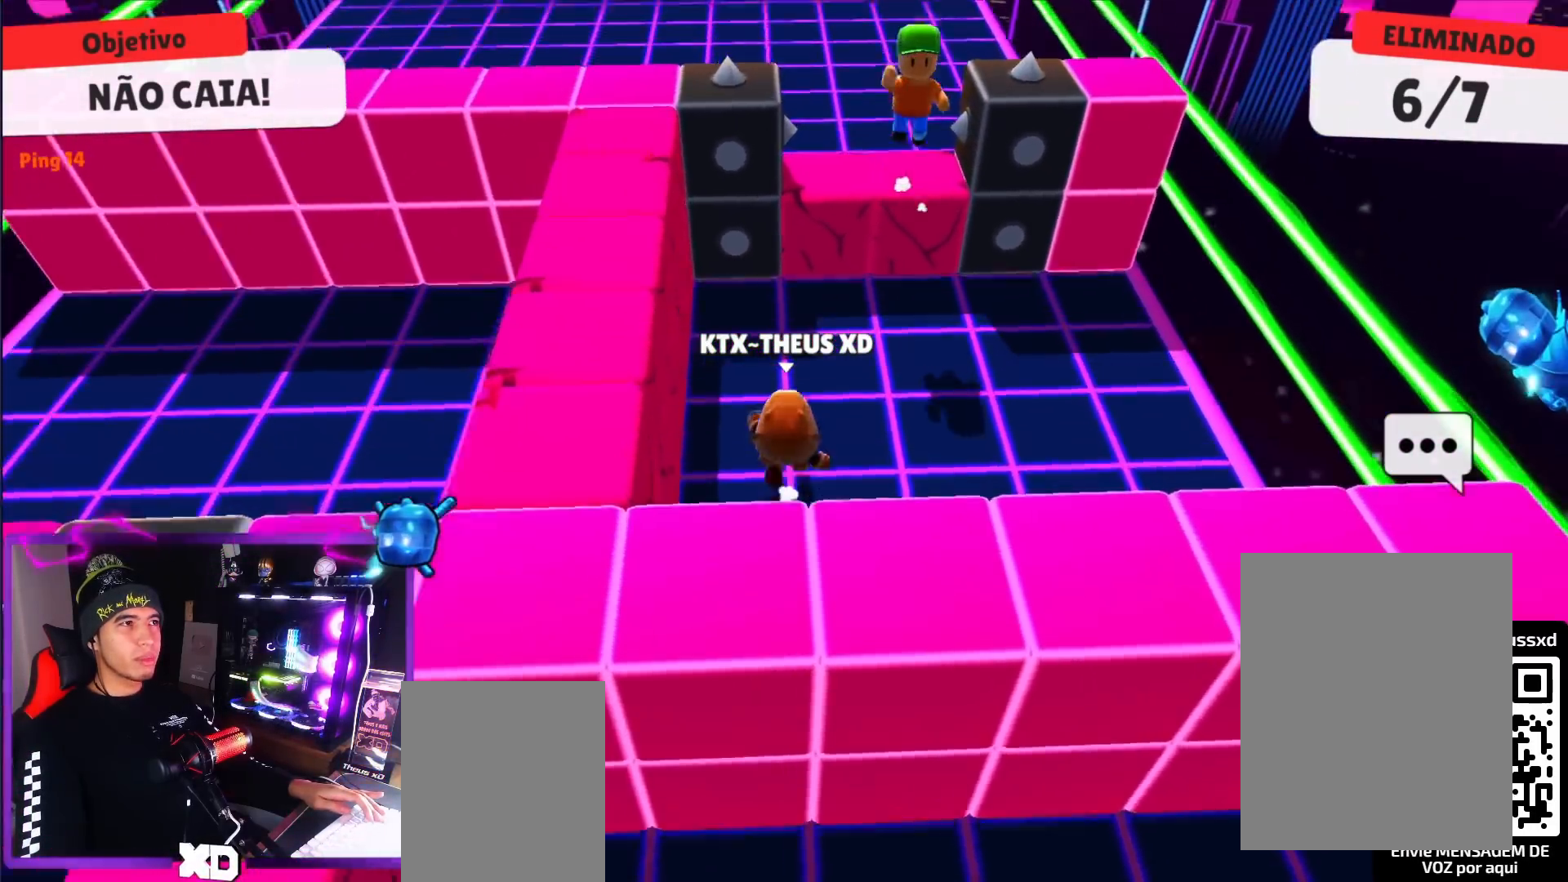
{"keys": ["up"], "events": []}
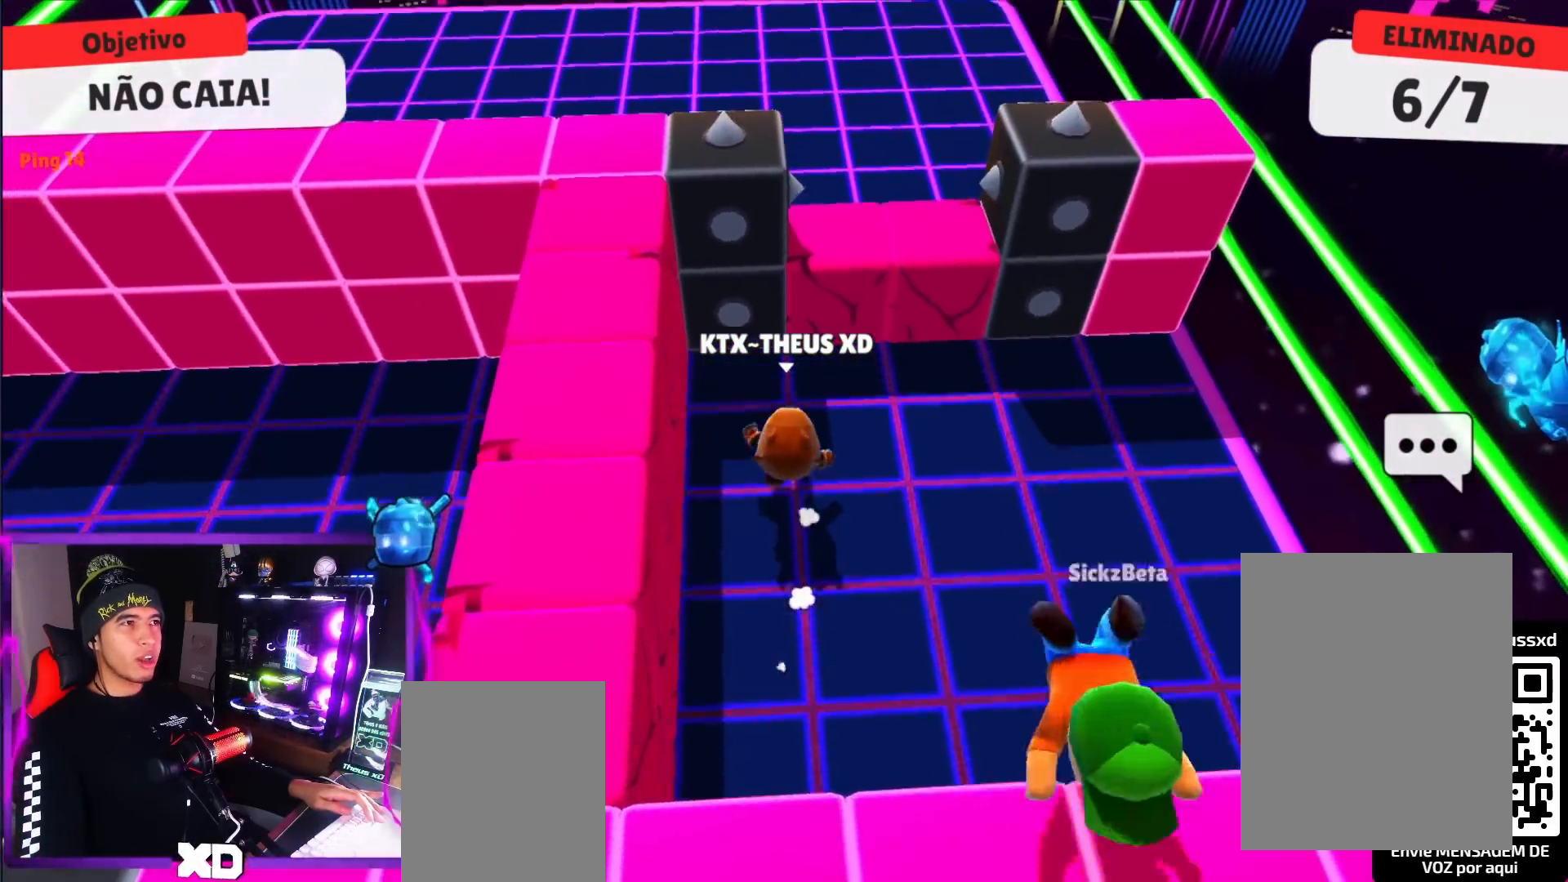
{"keys": ["up"], "events": [[250, "space", "down"], [333, "space", "up"]]}
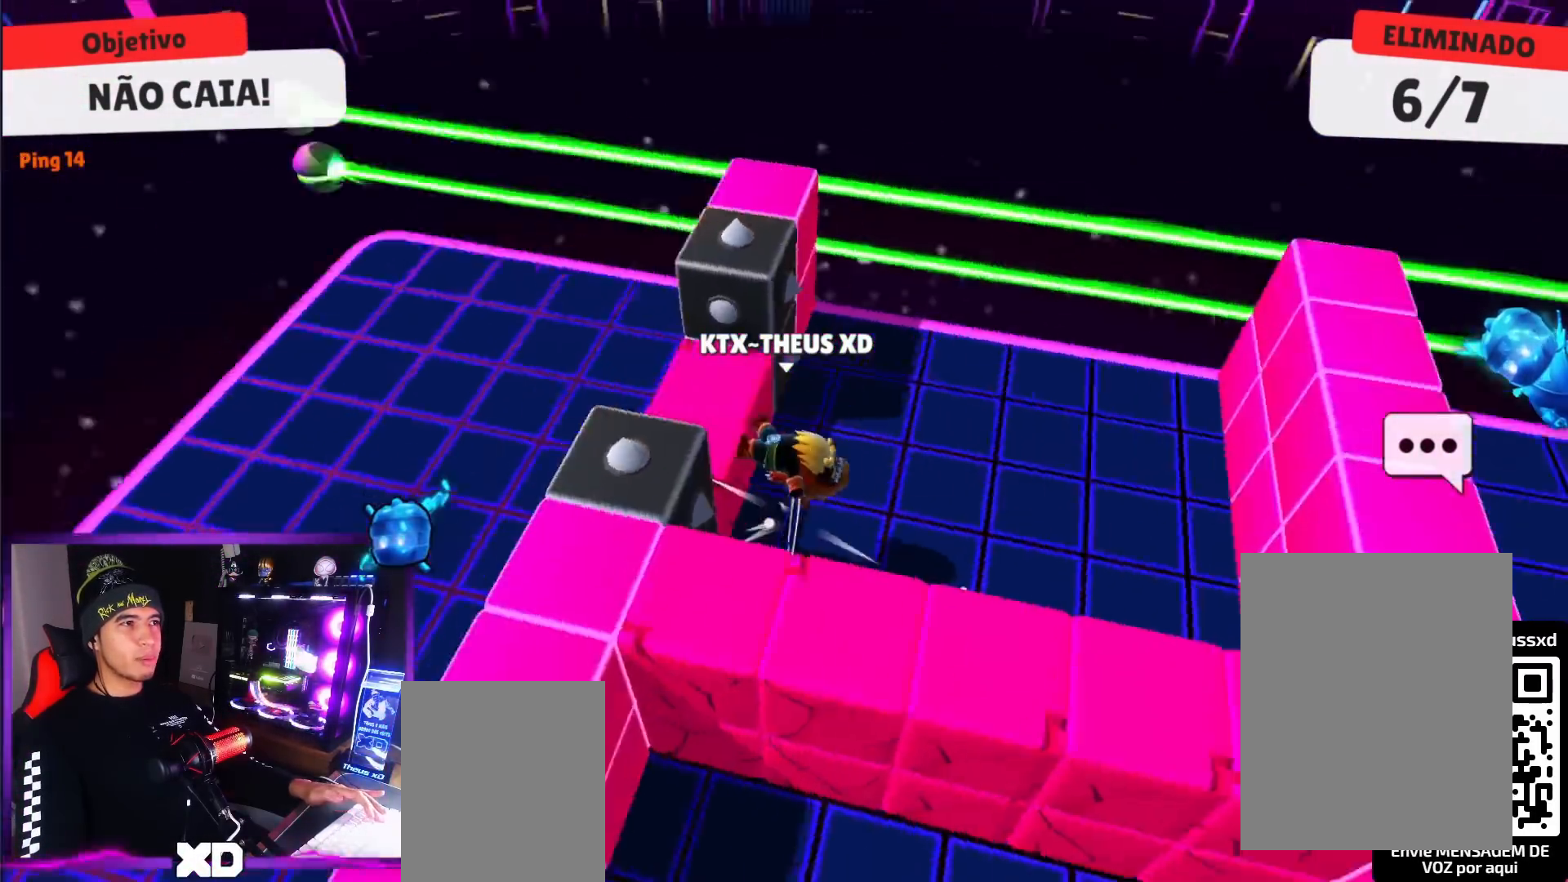
{"keys": ["up"], "events": []}
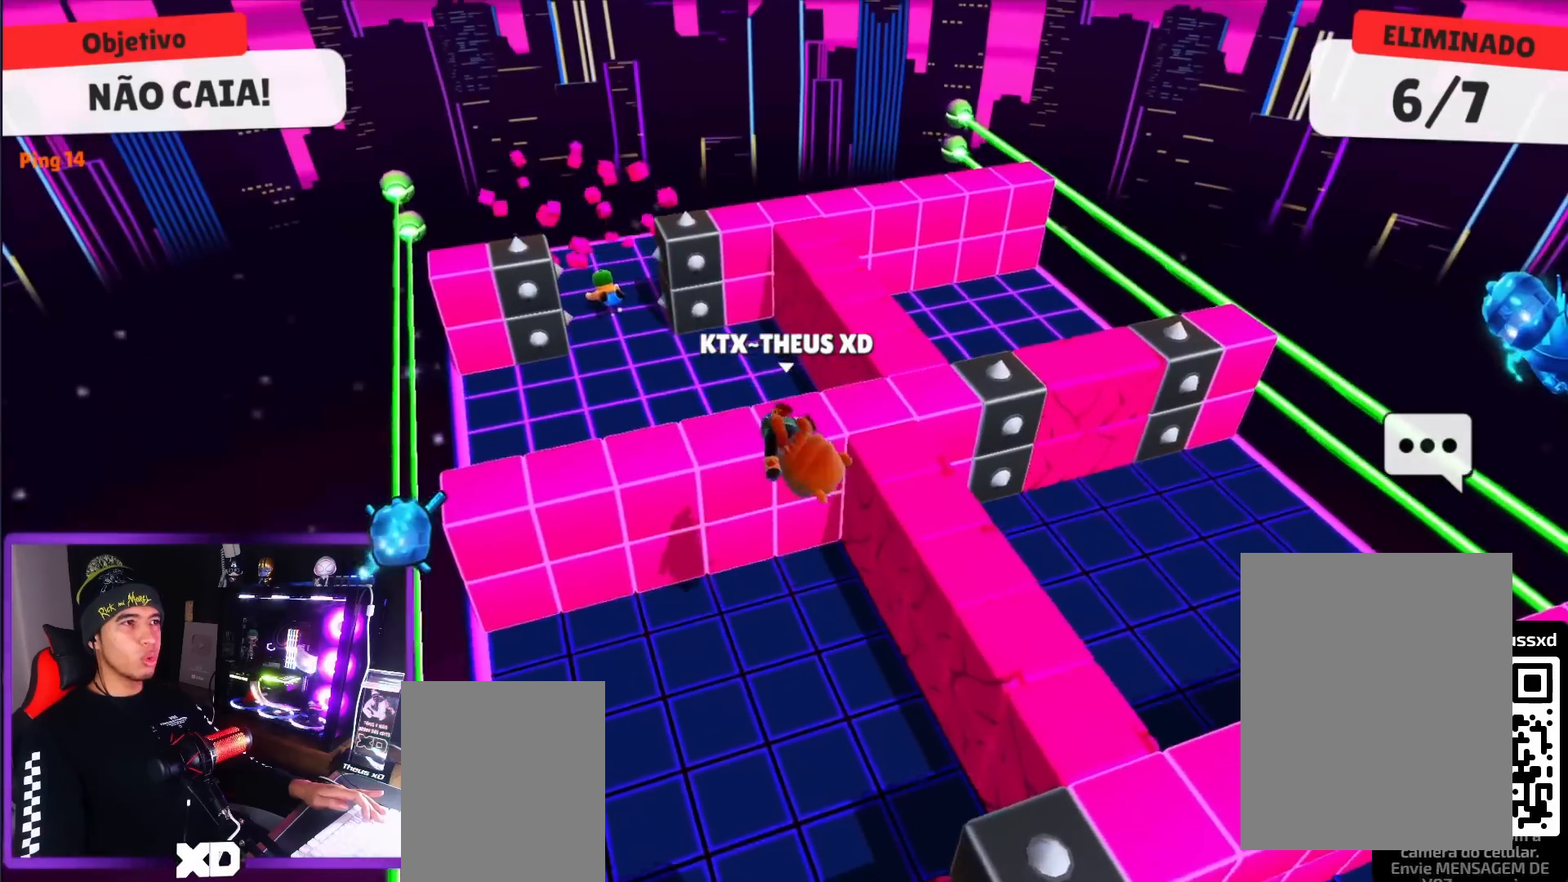
{"keys": ["up"], "events": []}
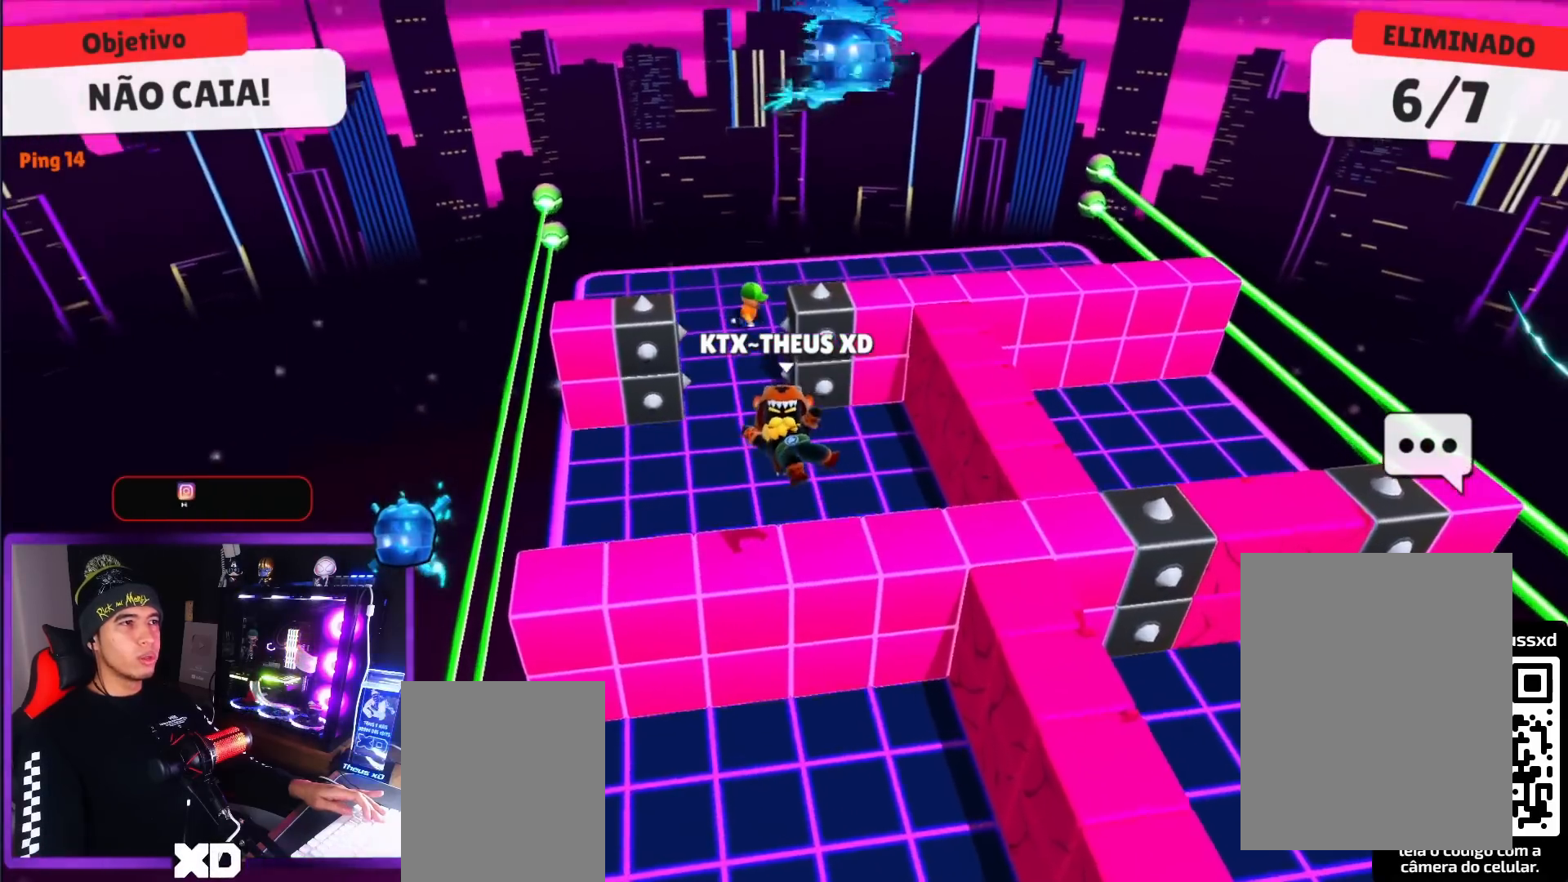
{"keys": ["up"], "events": [[150, "space", "down"], [250, "space", "up"], [334, "space", "down"], [434, "space", "up"]]}